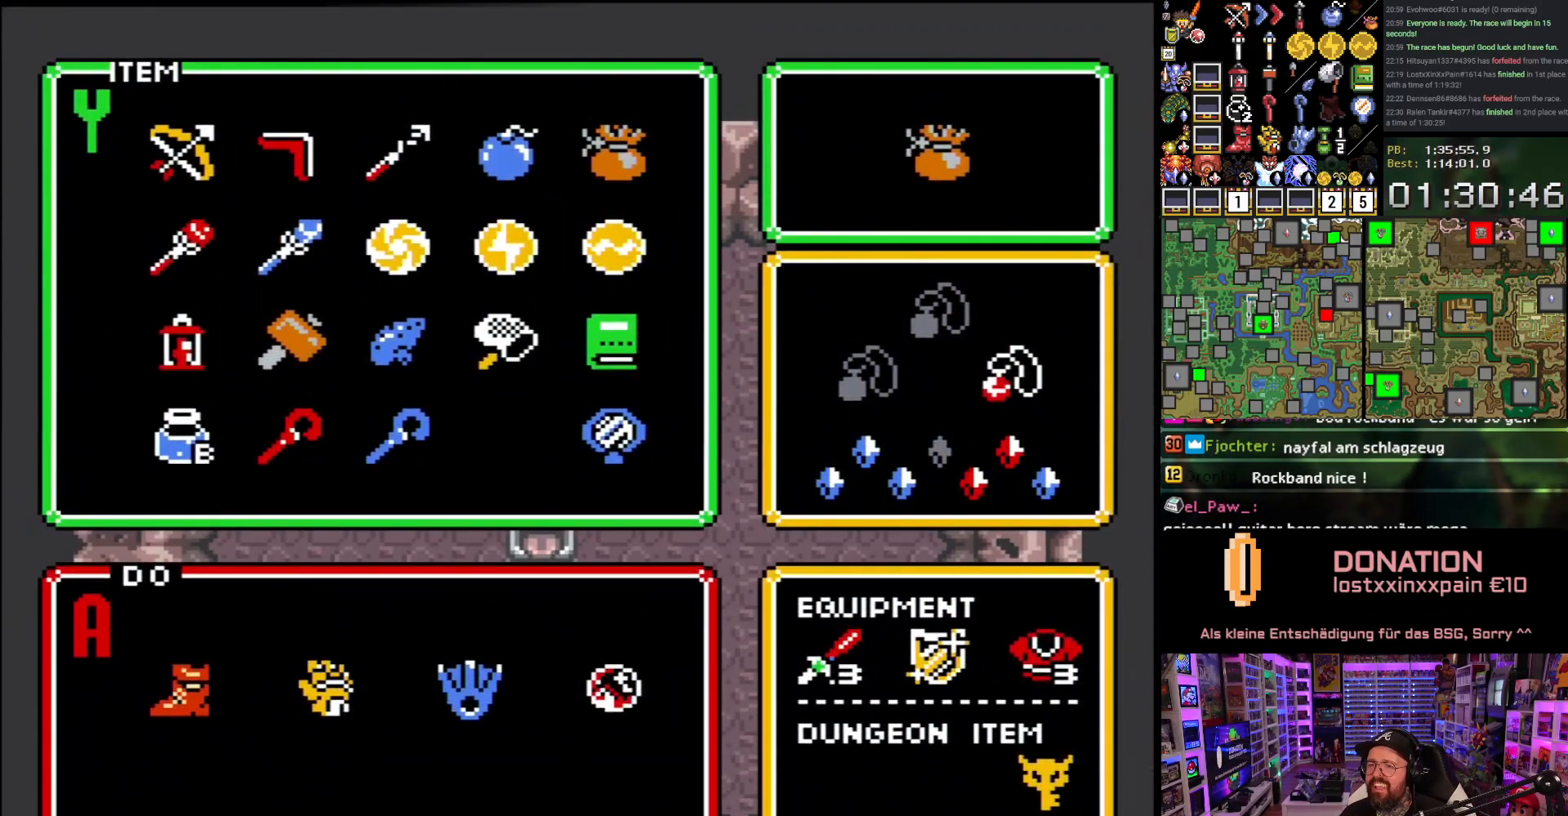
Gameplay with a controller (Nintendo layout); each line is a JSON object with the inputs held at the frame after it. "events" lists button and stick changes between this image and that frame as [ms after this image, input, new state], when the widget could be followed in between. Not read: L3 R3.
{"buttons": ["DPAD_LEFT"], "events": [[33, "DPAD_LEFT", "down"], [83, "DPAD_LEFT", "up"], [150, "DPAD_LEFT", "down"], [217, "DPAD_LEFT", "up"], [300, "DPAD_LEFT", "down"], [350, "DPAD_LEFT", "up"], [450, "DPAD_LEFT", "down"]]}
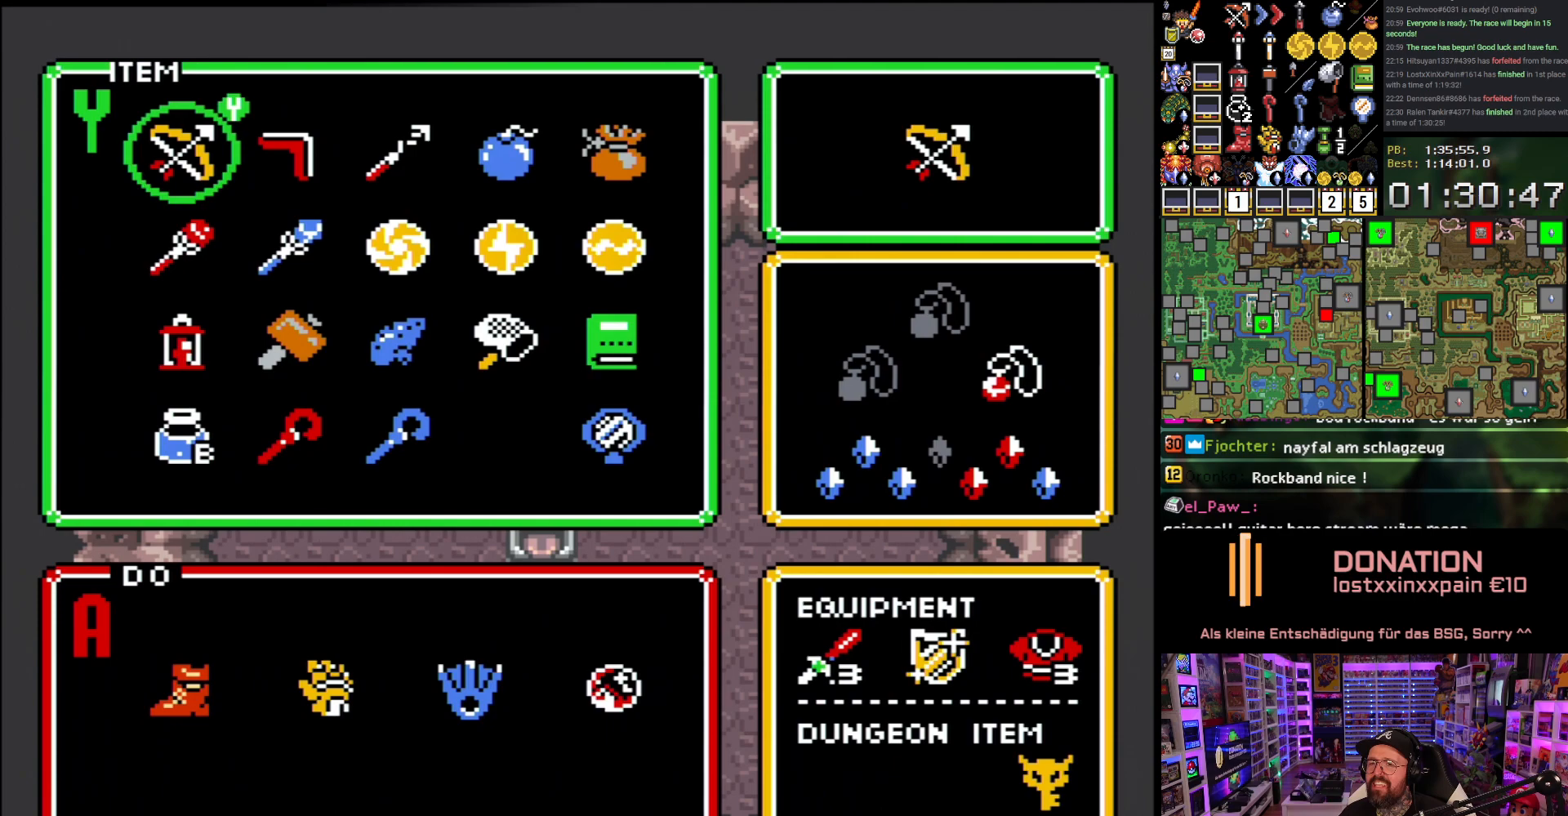
{"buttons": [], "events": [[17, "DPAD_LEFT", "up"], [117, "DPAD_DOWN", "down"], [200, "DPAD_DOWN", "up"], [250, "START", "down"], [450, "START", "up"]]}
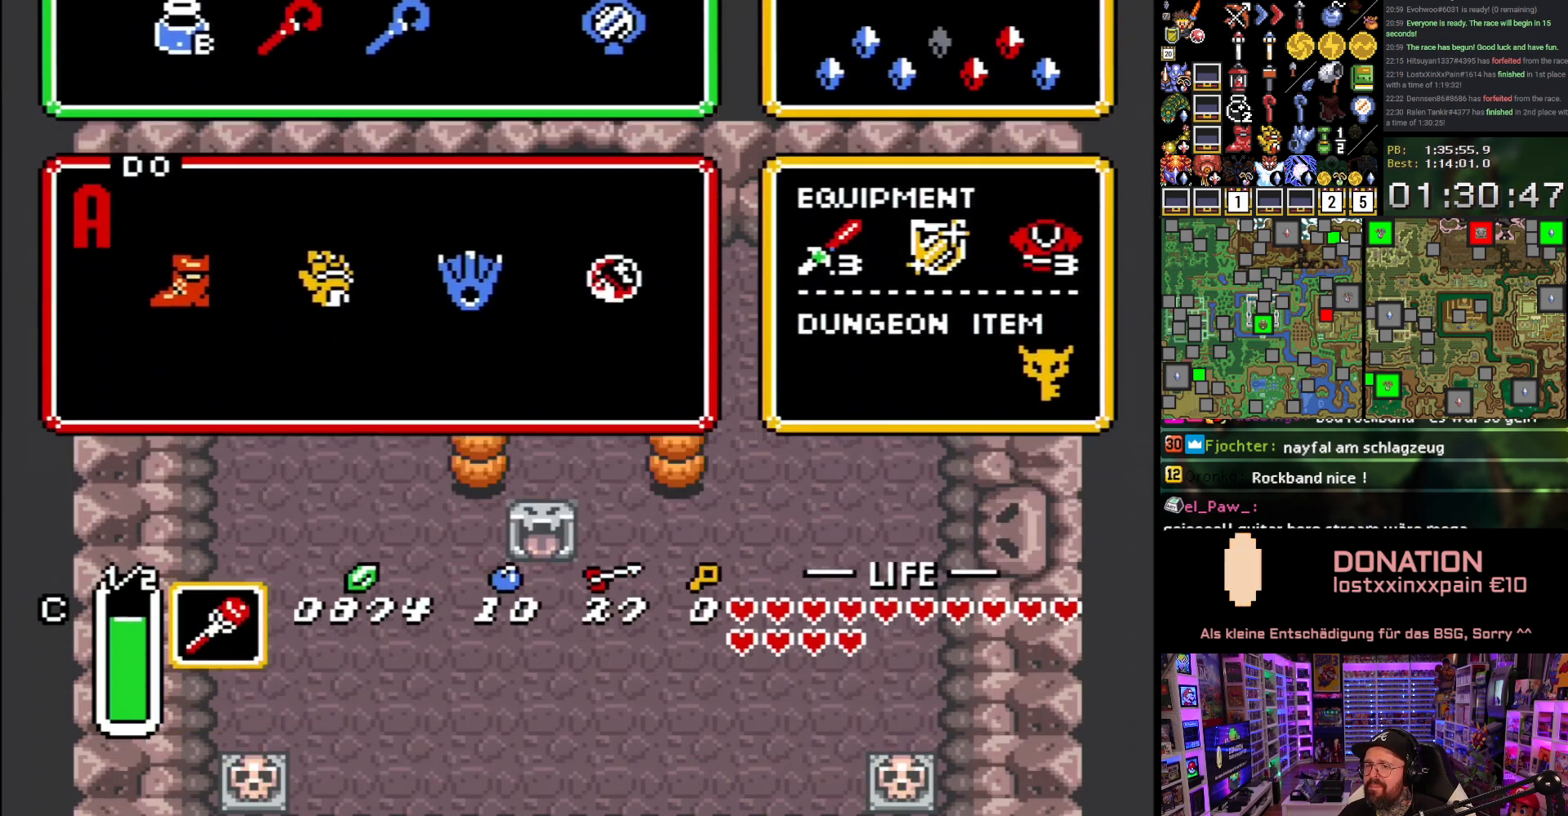
{"buttons": ["DPAD_DOWN", "DPAD_LEFT"], "events": [[133, "DPAD_LEFT", "down"], [283, "DPAD_DOWN", "down"], [317, "DPAD_LEFT", "up"], [333, "Y", "down"], [483, "DPAD_LEFT", "down"], [483, "Y", "up"]]}
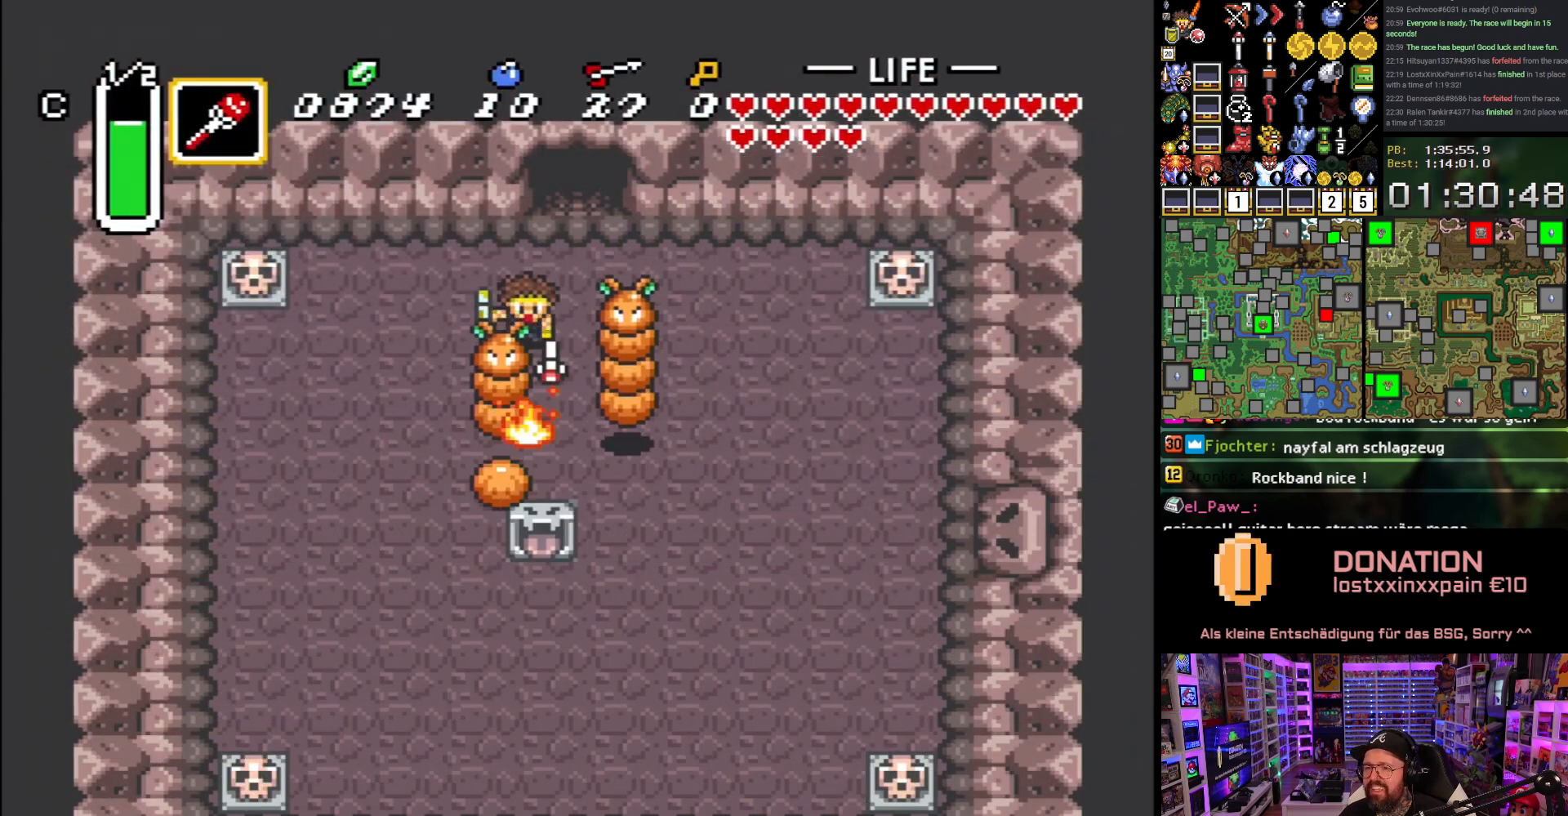
{"buttons": [], "events": [[283, "DPAD_LEFT", "up"], [300, "DPAD_RIGHT", "down"], [333, "DPAD_DOWN", "up"], [333, "Y", "down"], [383, "DPAD_RIGHT", "up"], [450, "Y", "up"]]}
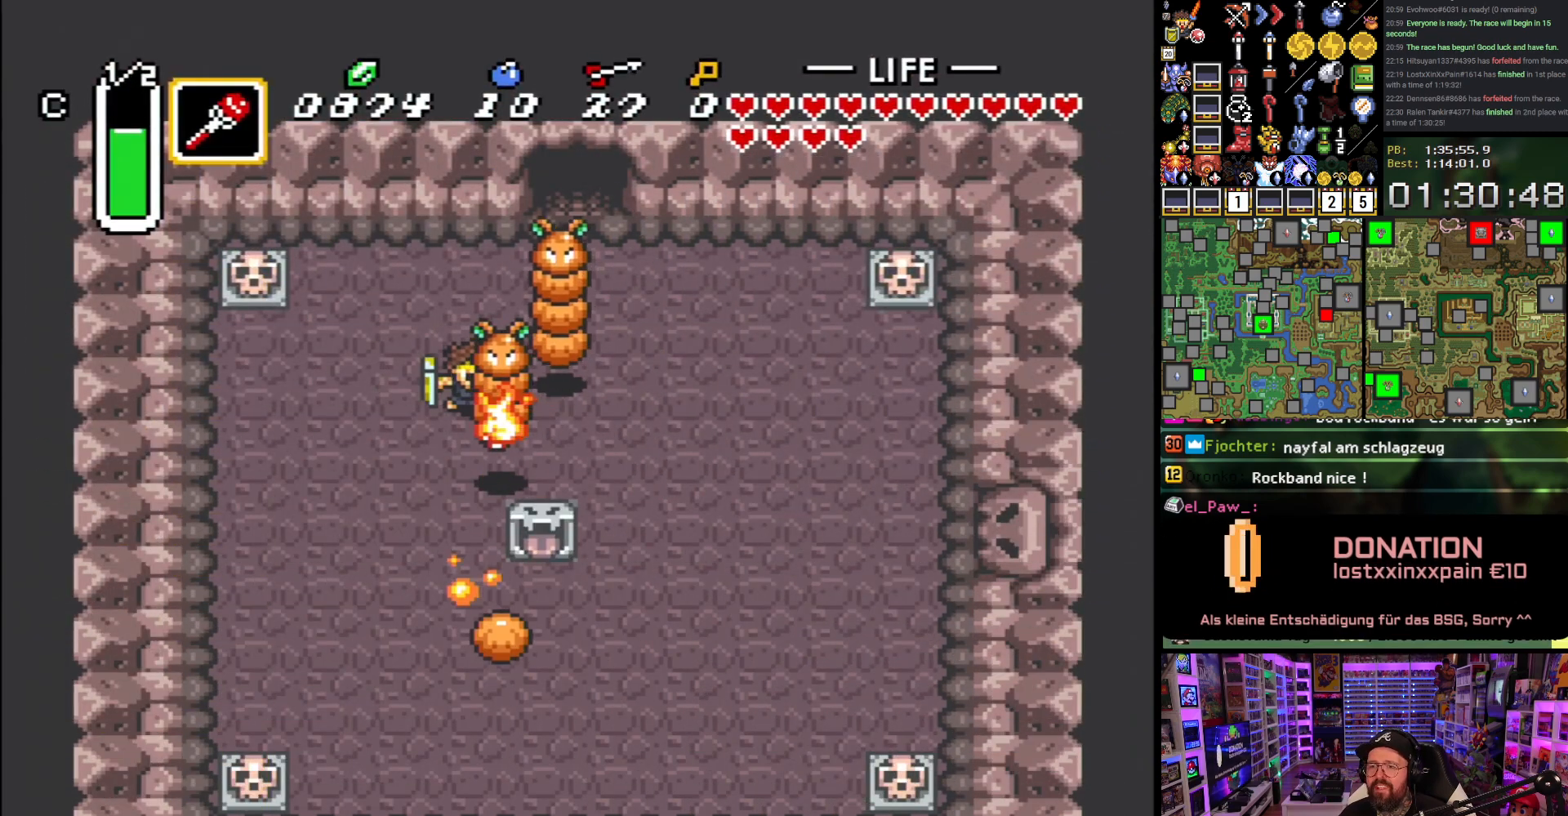
{"buttons": ["DPAD_DOWN", "DPAD_RIGHT"], "events": [[17, "DPAD_LEFT", "down"], [250, "DPAD_DOWN", "down"], [317, "DPAD_LEFT", "up"], [500, "DPAD_RIGHT", "down"]]}
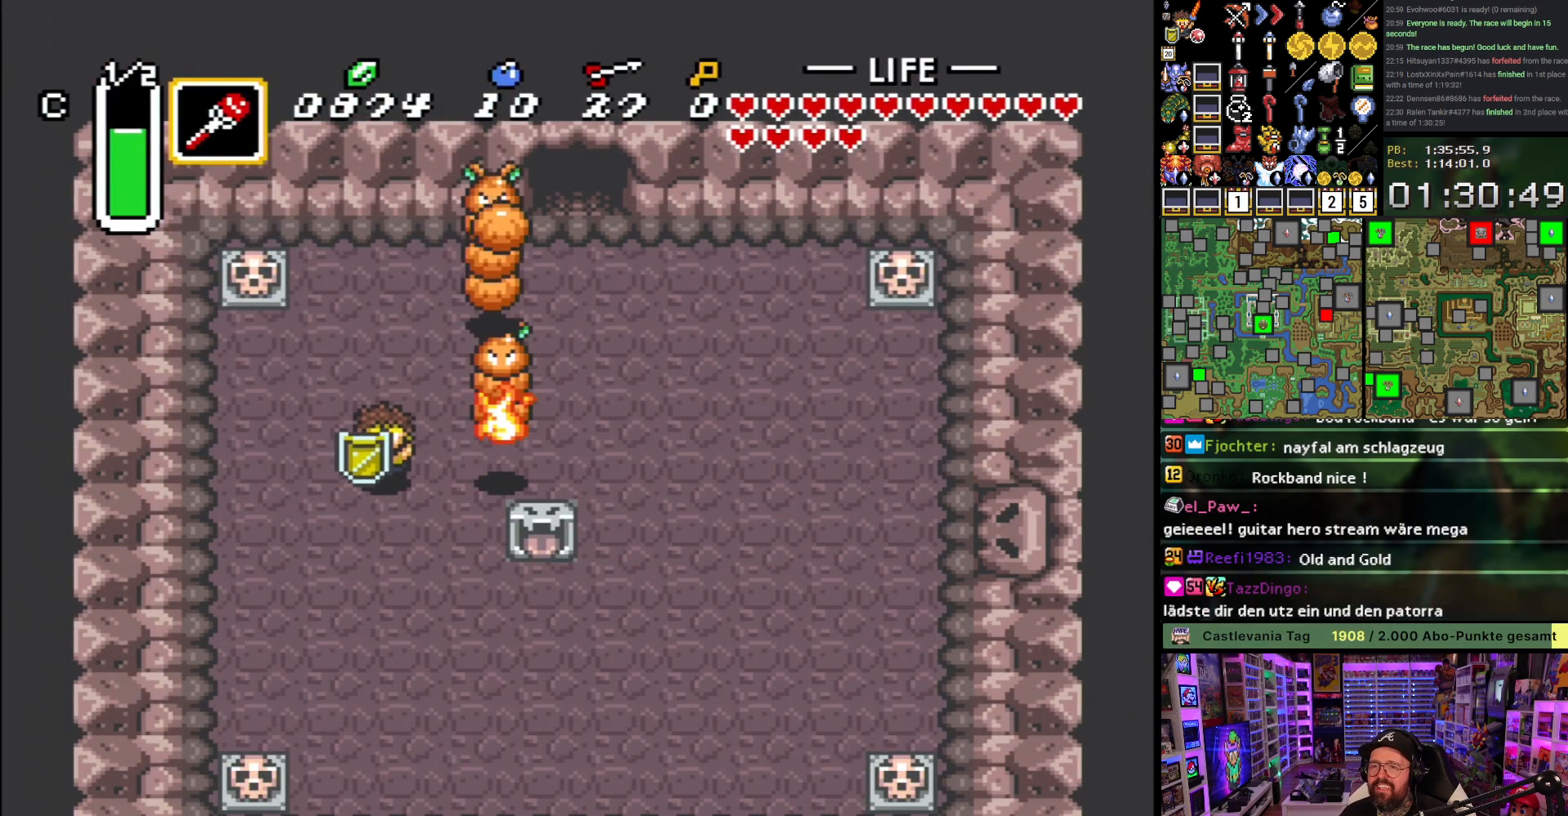
{"buttons": [], "events": [[217, "DPAD_RIGHT", "up"], [250, "DPAD_DOWN", "up"], [250, "DPAD_LEFT", "down"], [267, "DPAD_UP", "down"], [283, "DPAD_LEFT", "up"], [333, "Y", "down"], [417, "DPAD_UP", "up"], [467, "Y", "up"]]}
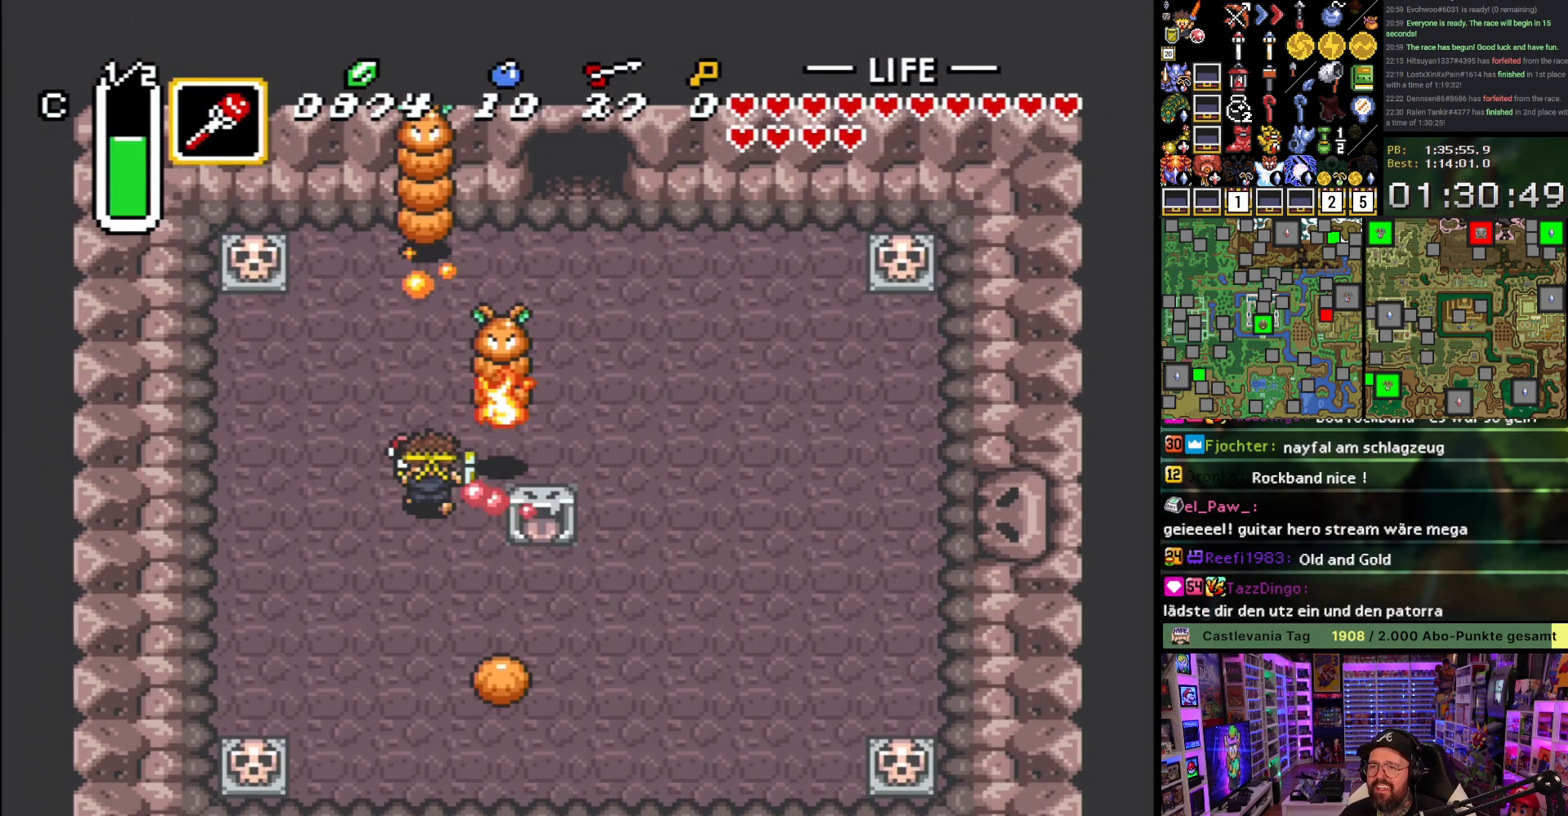
{"buttons": ["DPAD_DOWN"], "events": [[33, "DPAD_LEFT", "down"], [200, "DPAD_DOWN", "down"], [367, "DPAD_LEFT", "up"]]}
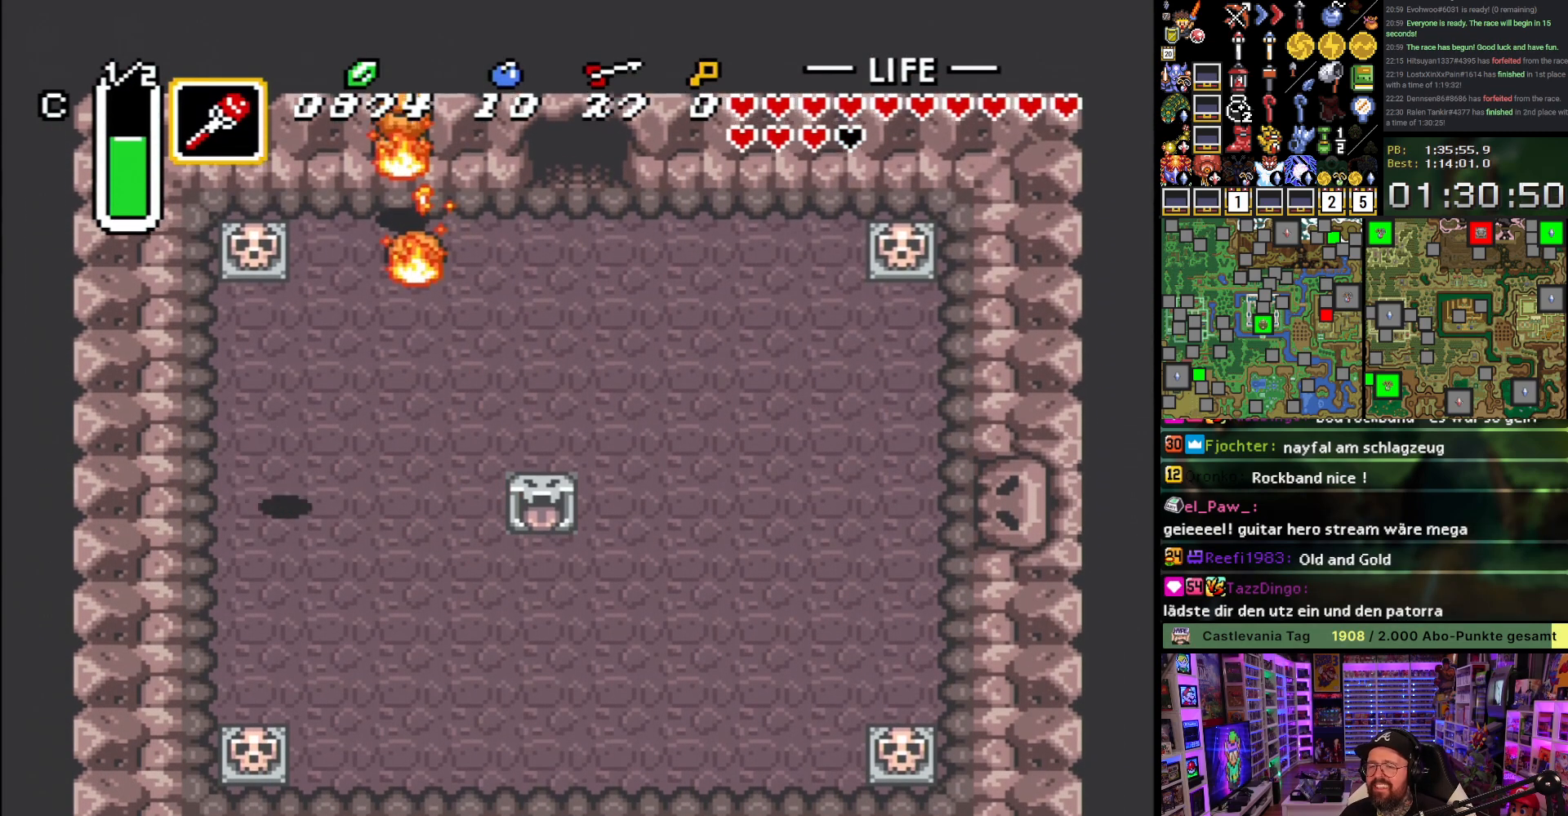
{"buttons": ["DPAD_DOWN", "DPAD_RIGHT"], "events": [[50, "DPAD_RIGHT", "down"]]}
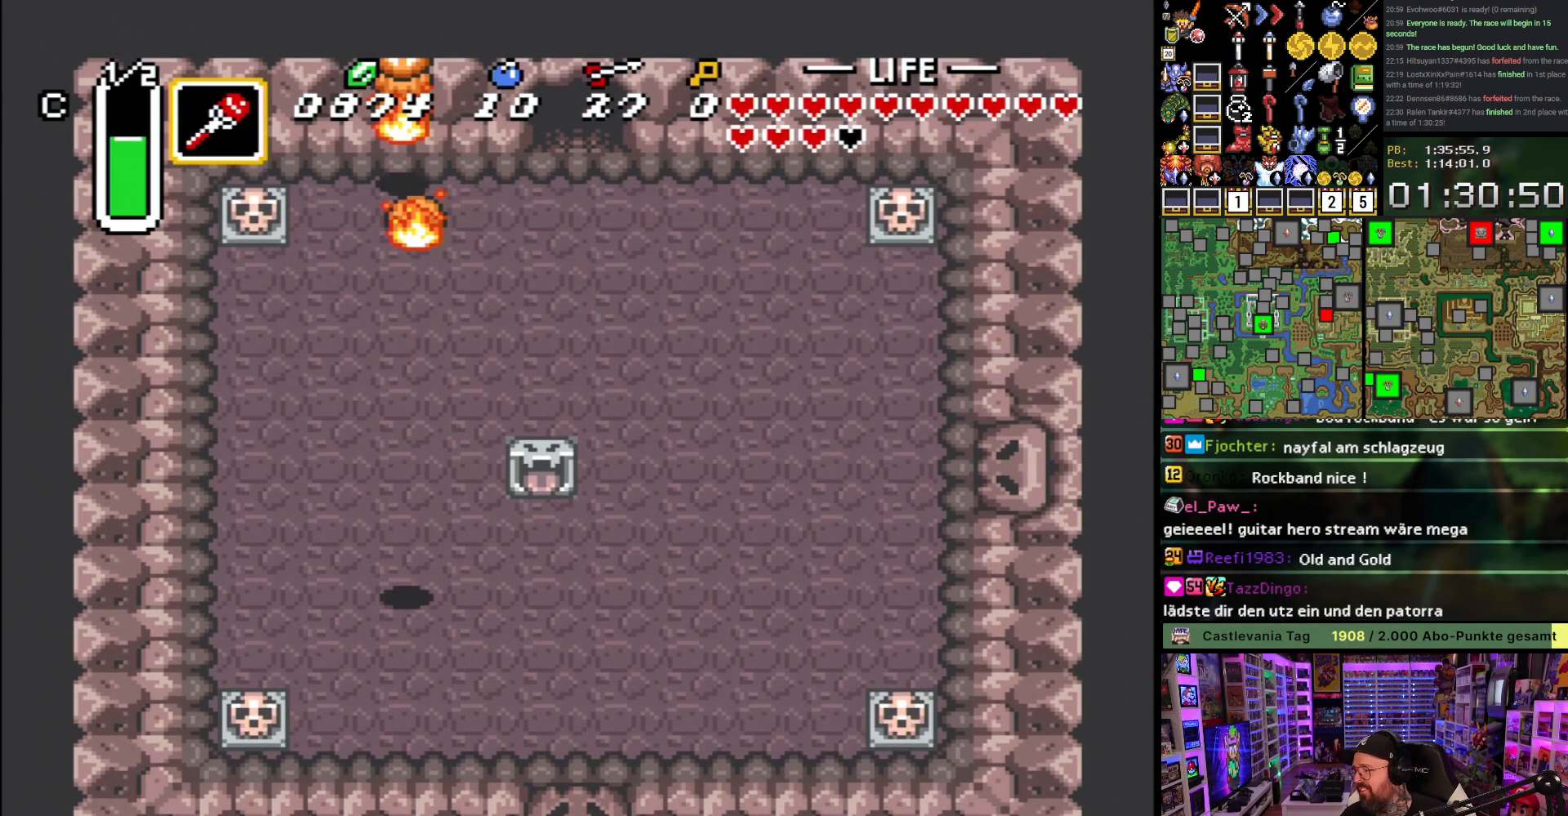
{"buttons": ["DPAD_DOWN", "DPAD_RIGHT"], "events": []}
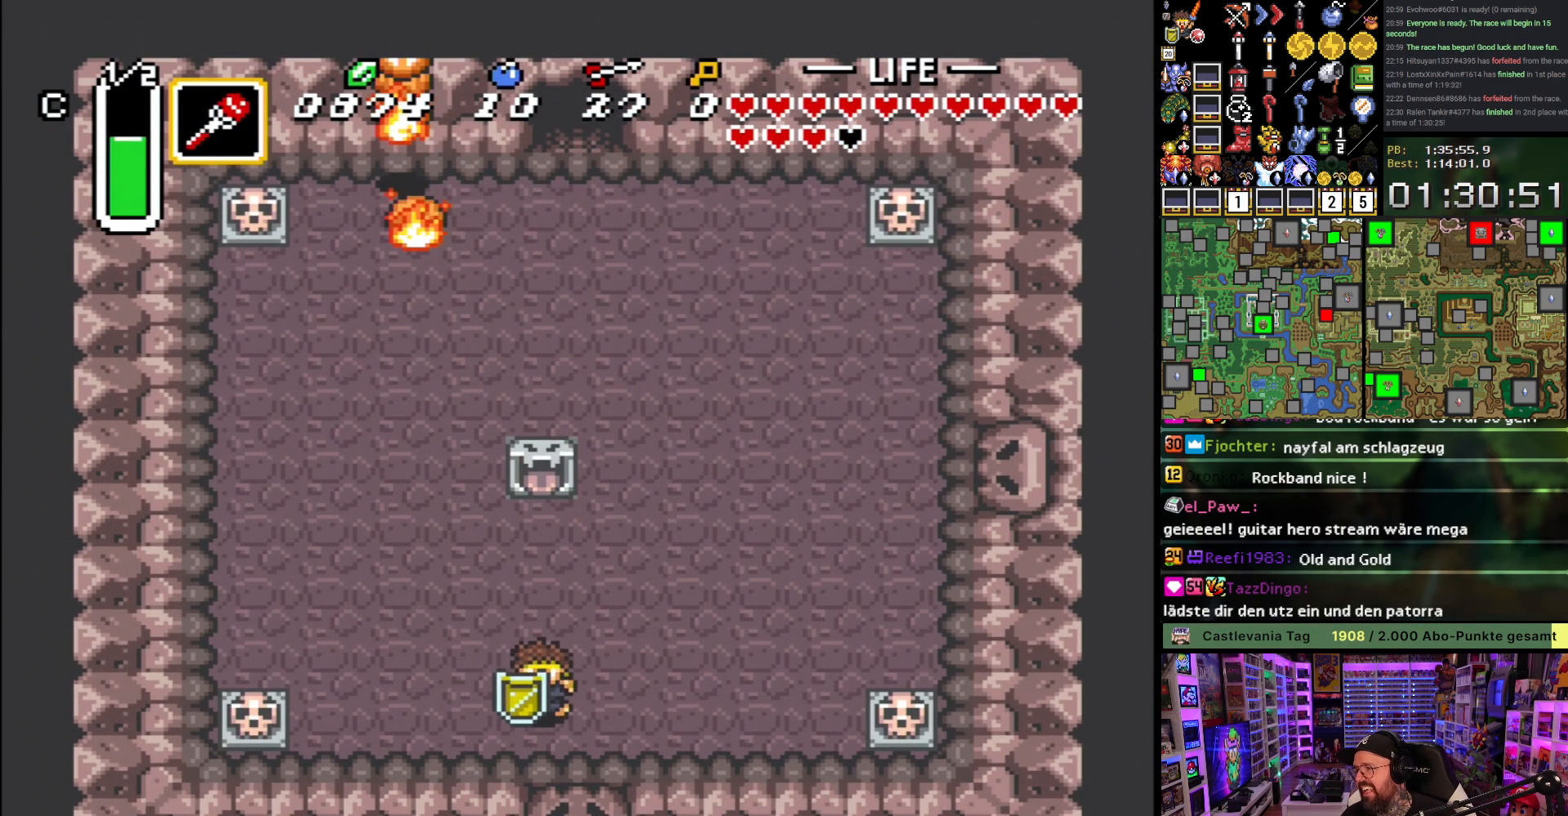
{"buttons": ["DPAD_DOWN"], "events": [[250, "DPAD_RIGHT", "up"]]}
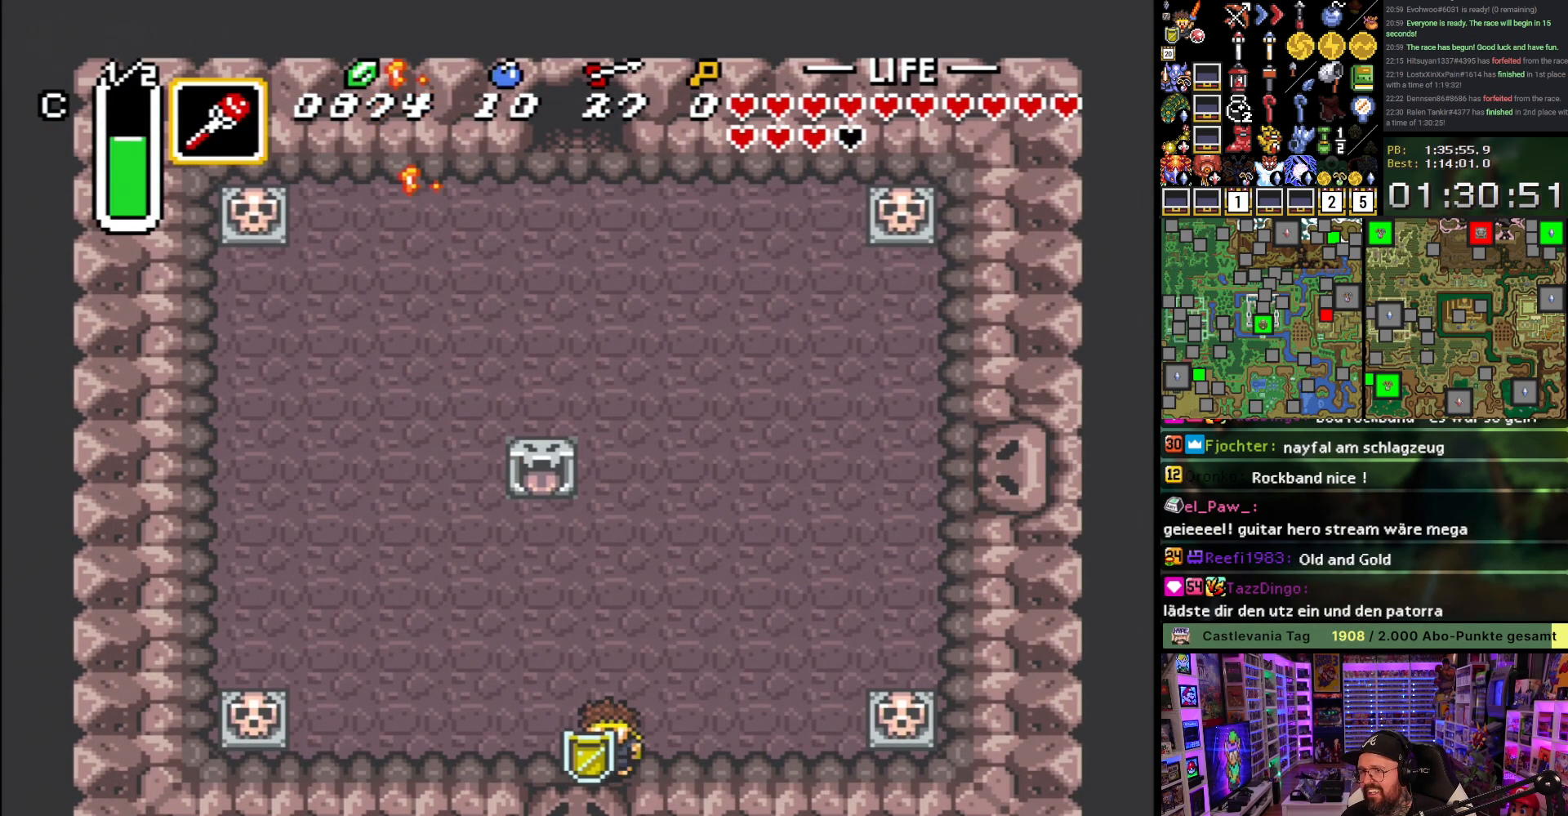
{"buttons": ["DPAD_DOWN"], "events": []}
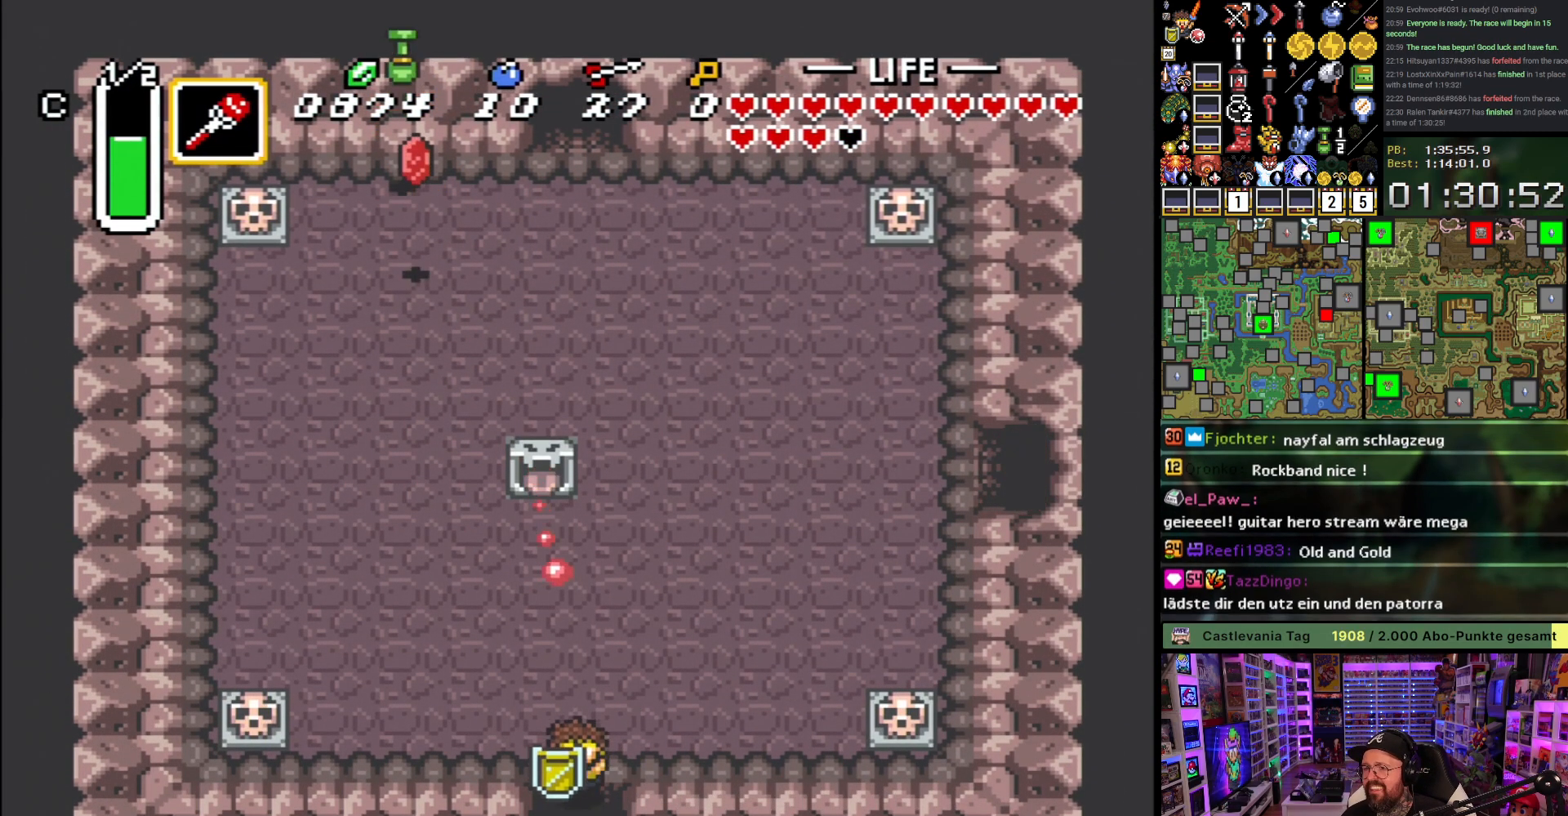
{"buttons": ["DPAD_DOWN"], "events": []}
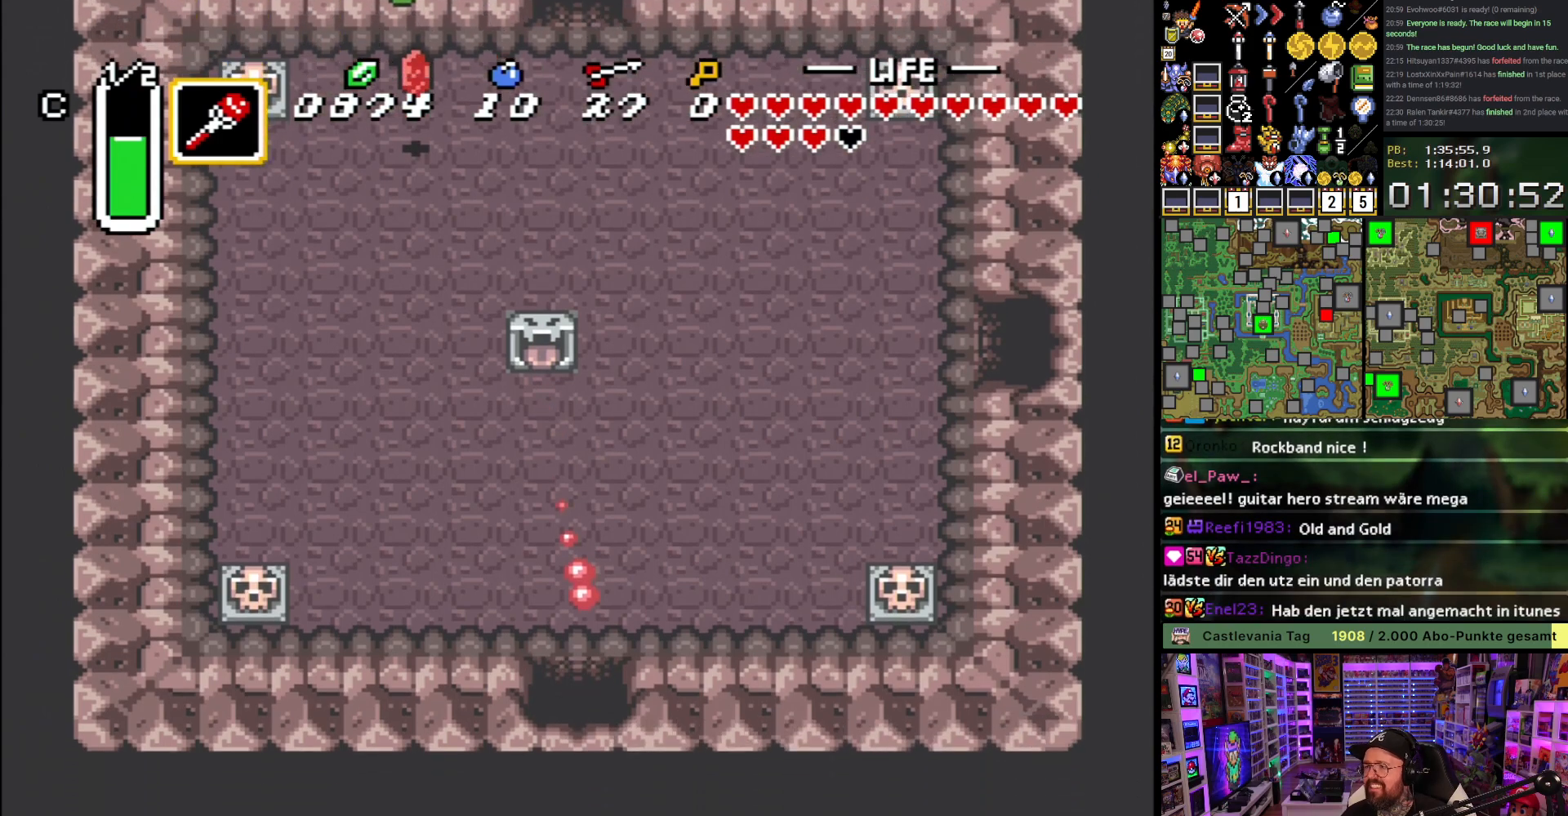
{"buttons": ["A", "DPAD_DOWN"], "events": [[250, "A", "down"], [350, "A", "up"], [450, "A", "down"]]}
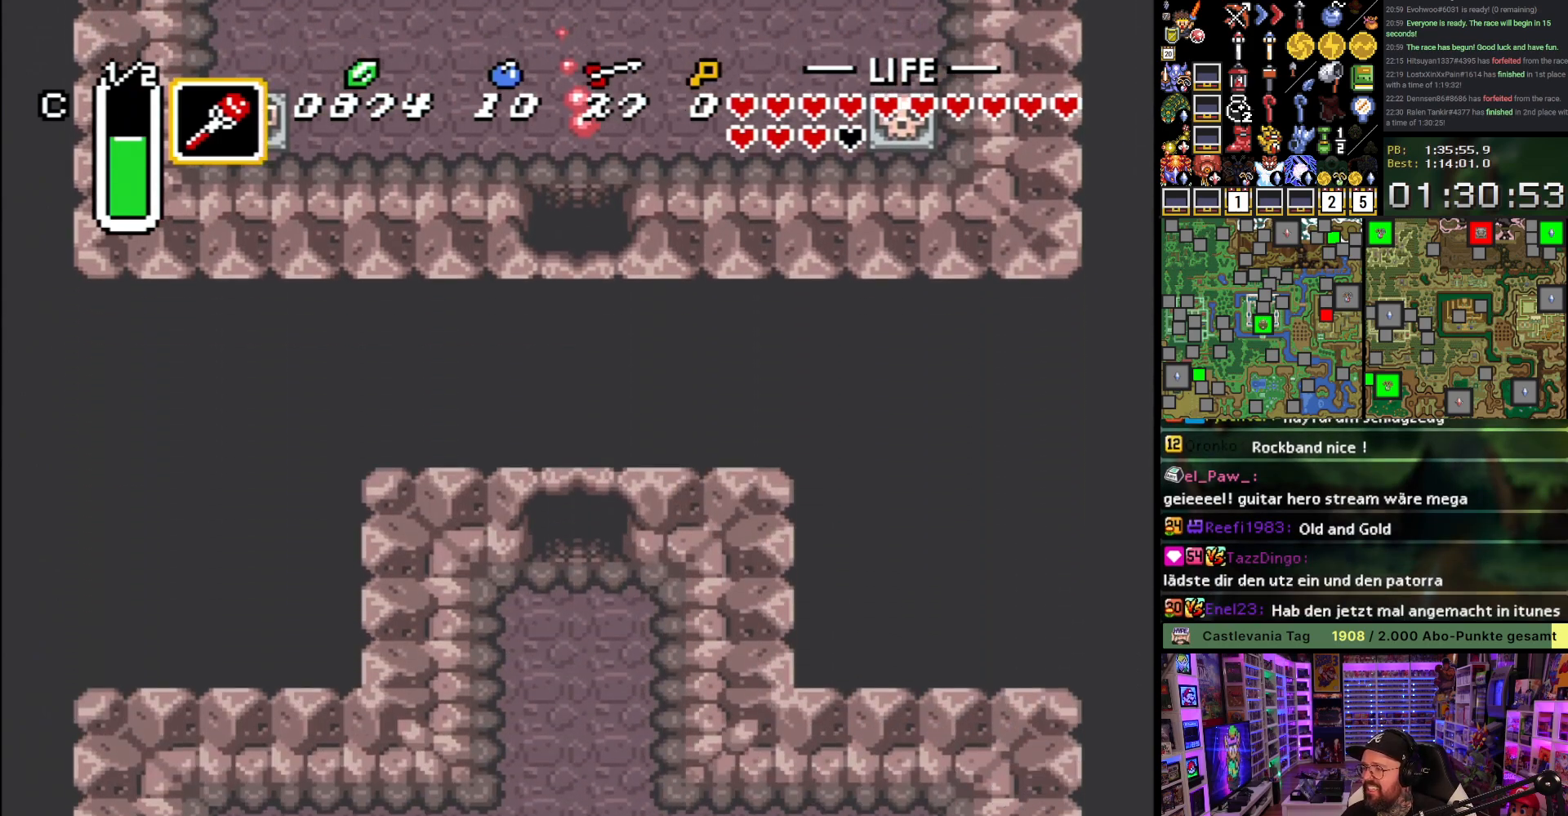
{"buttons": ["DPAD_DOWN"], "events": [[50, "A", "up"], [133, "A", "down"], [250, "A", "up"], [367, "A", "down"], [467, "A", "up"]]}
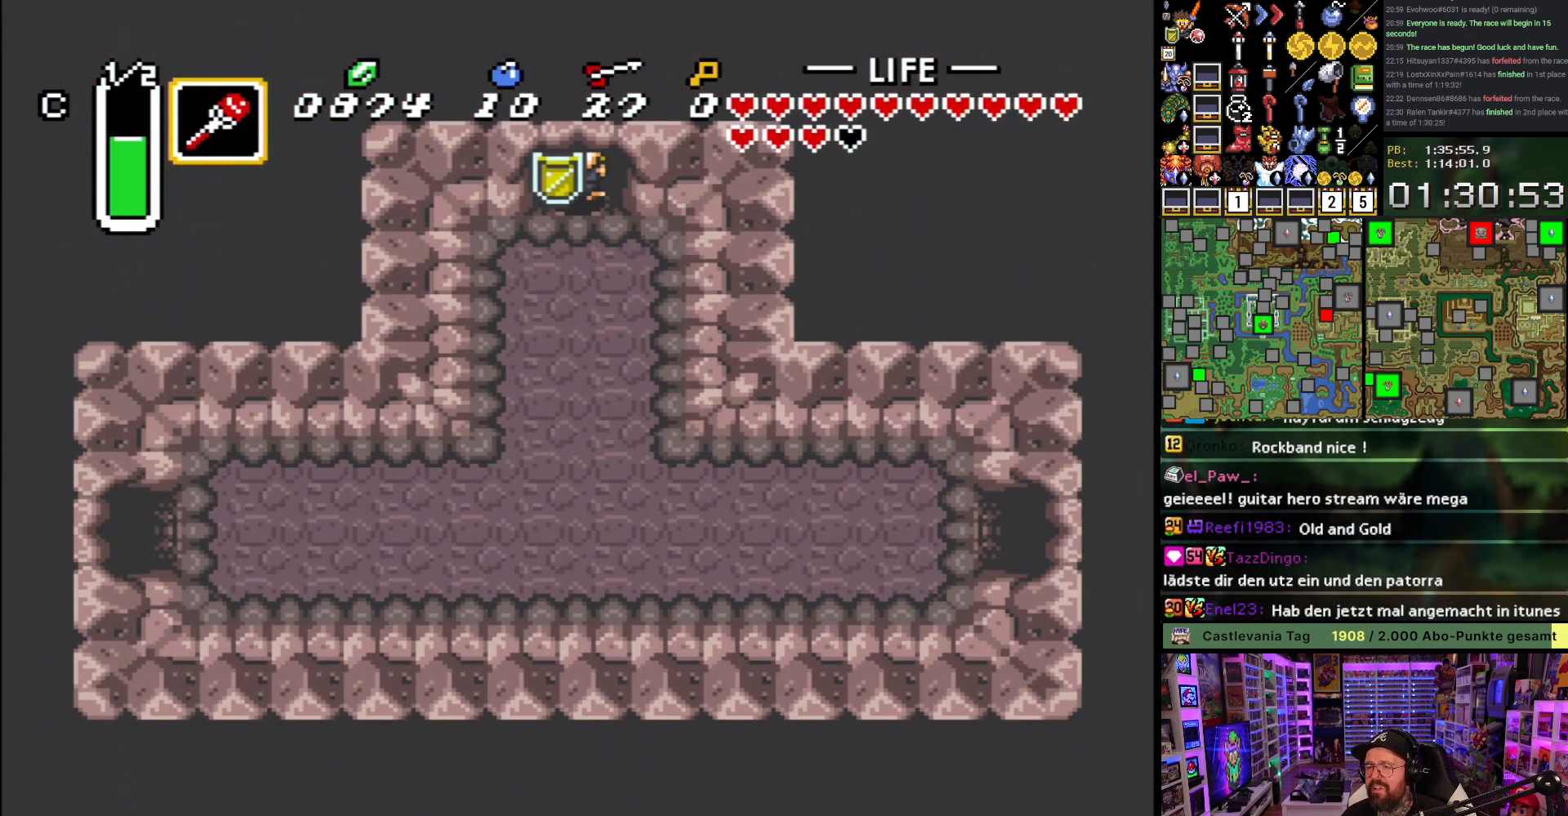
{"buttons": ["A", "DPAD_DOWN"], "events": [[433, "A", "down"]]}
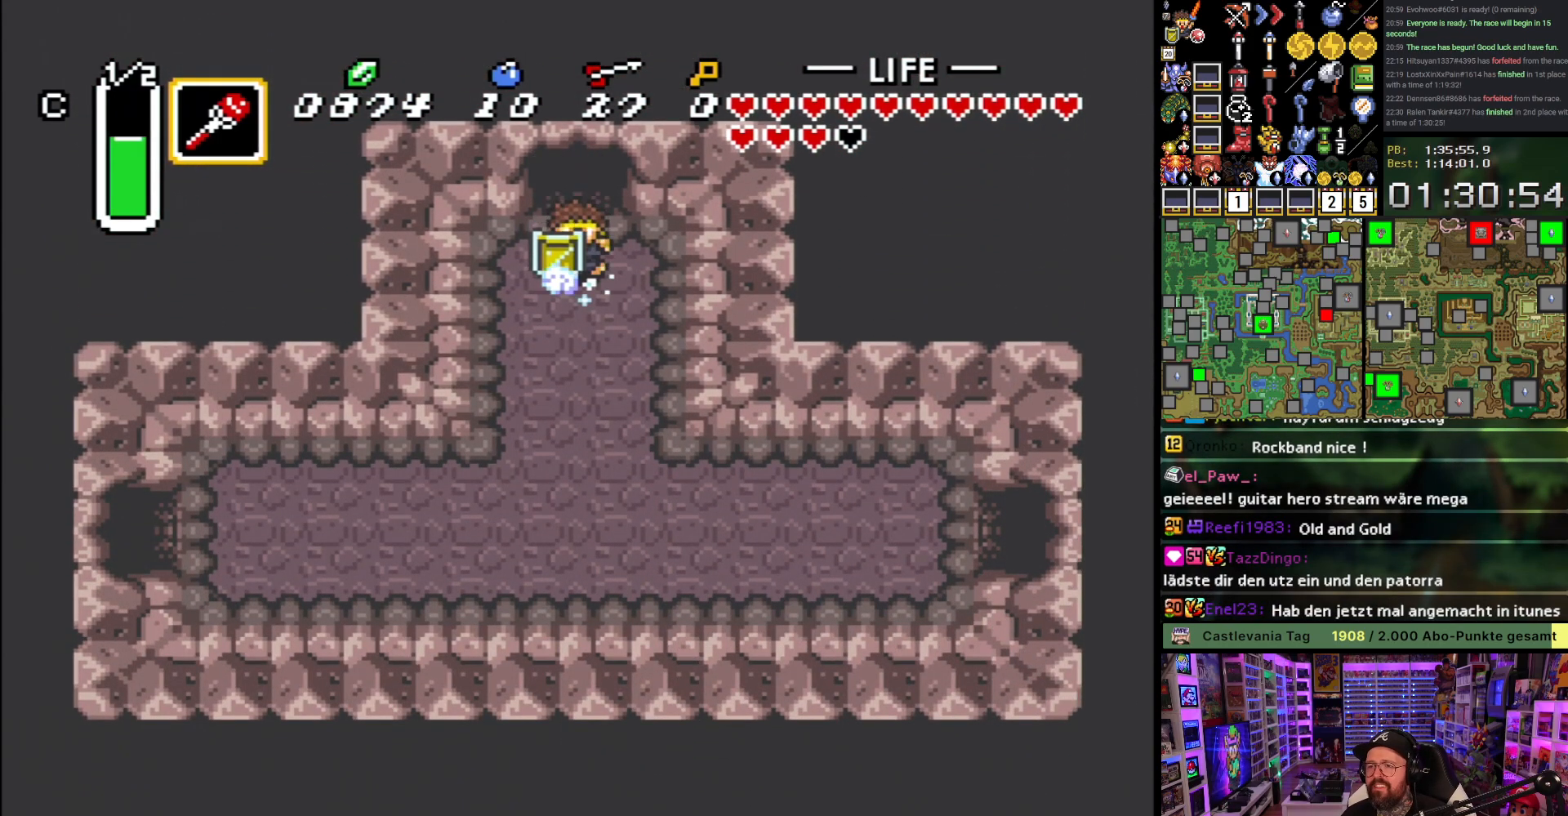
{"buttons": ["A"], "events": [[67, "DPAD_DOWN", "up"], [300, "L1", "down"], [400, "L1", "up"]]}
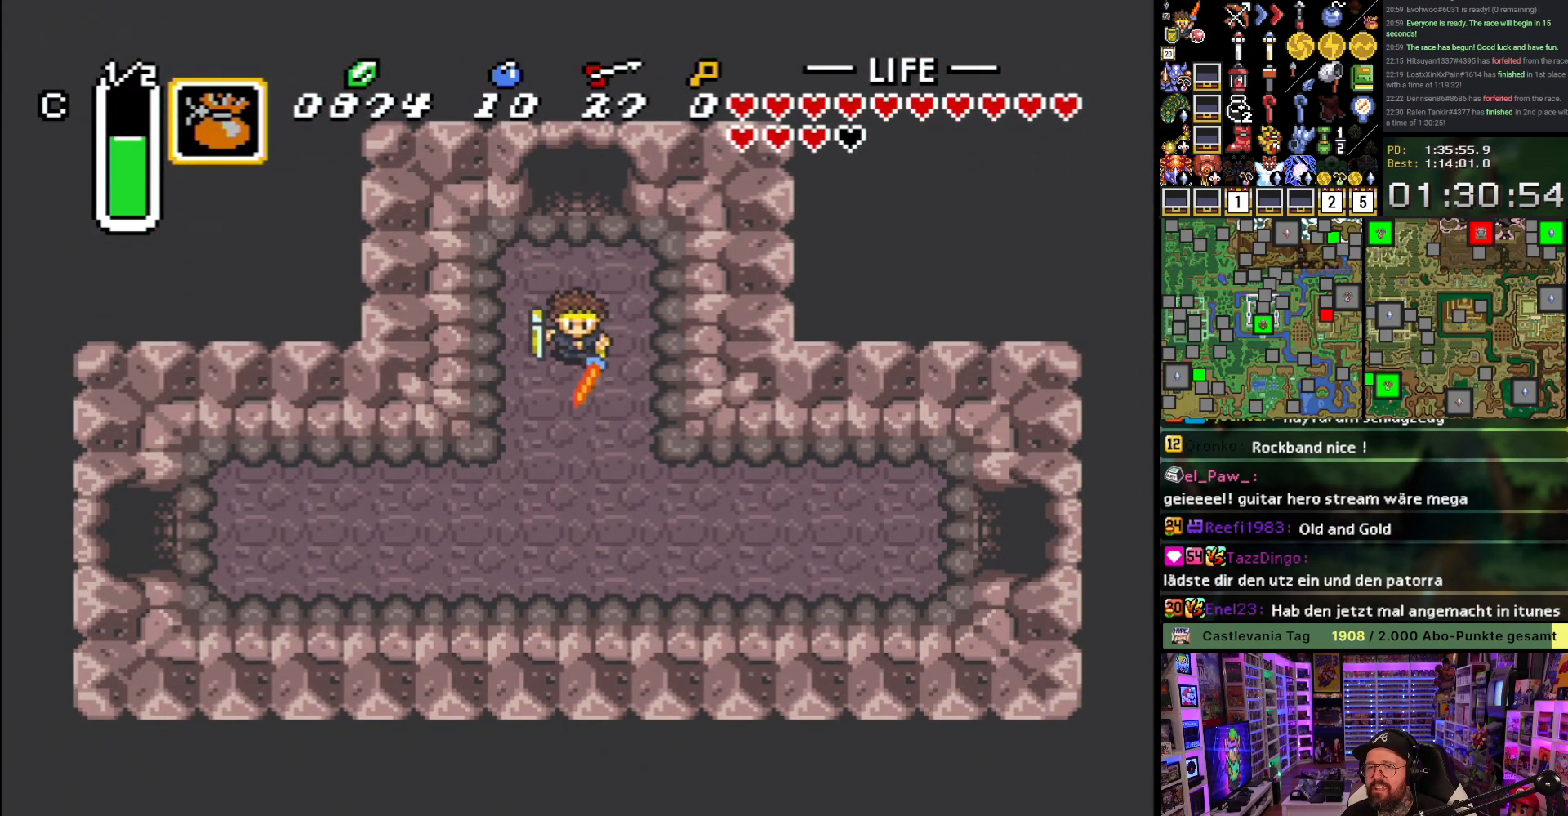
{"buttons": ["A"], "events": [[17, "L1", "down"], [83, "L1", "up"], [217, "A", "up"], [233, "DPAD_LEFT", "down"], [283, "A", "down"], [333, "DPAD_LEFT", "up"]]}
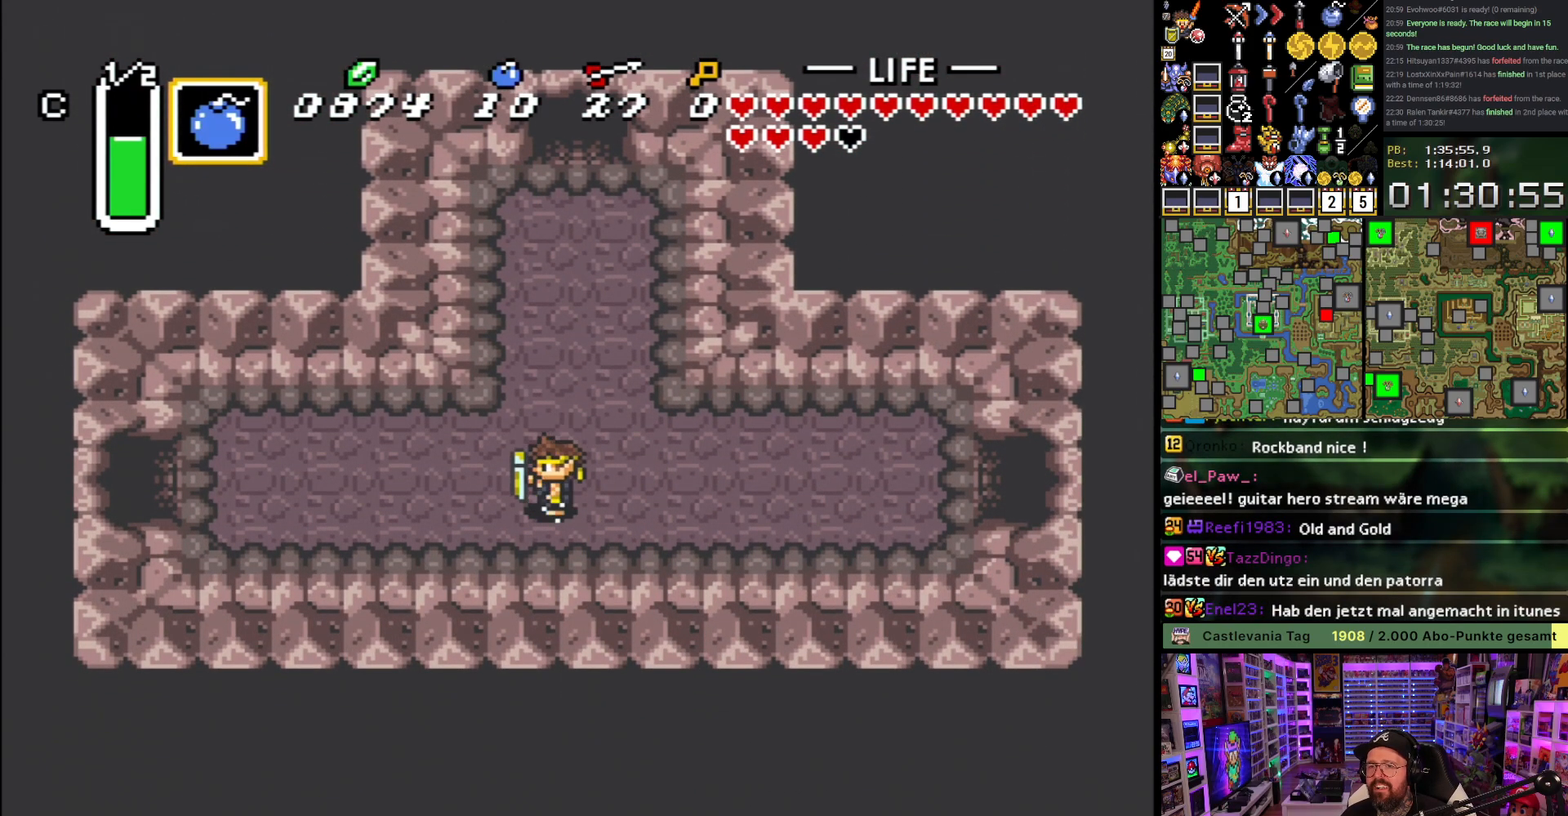
{"buttons": ["A"], "events": []}
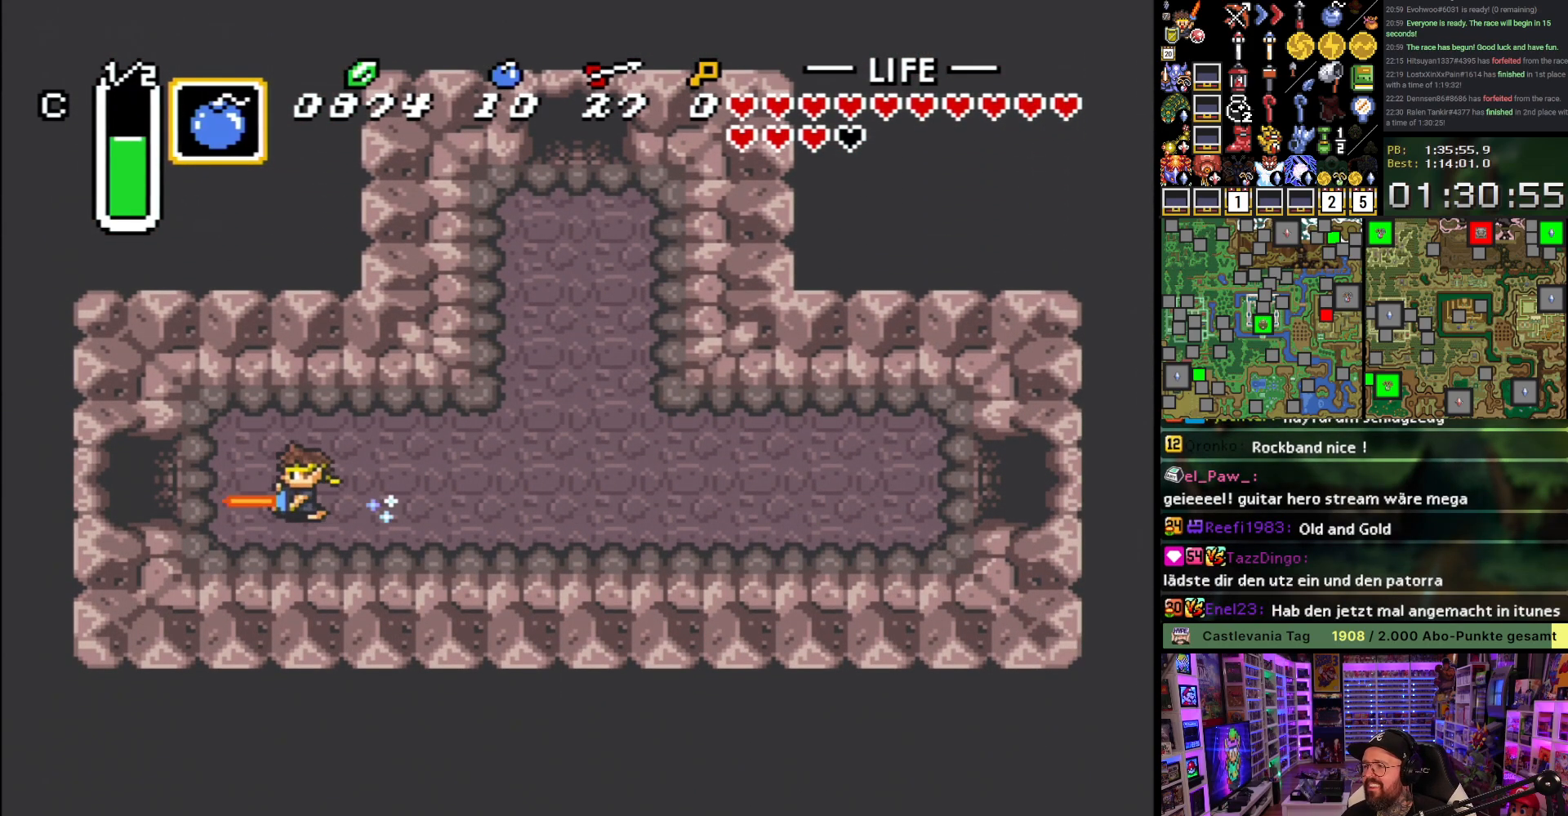
{"buttons": ["A"], "events": []}
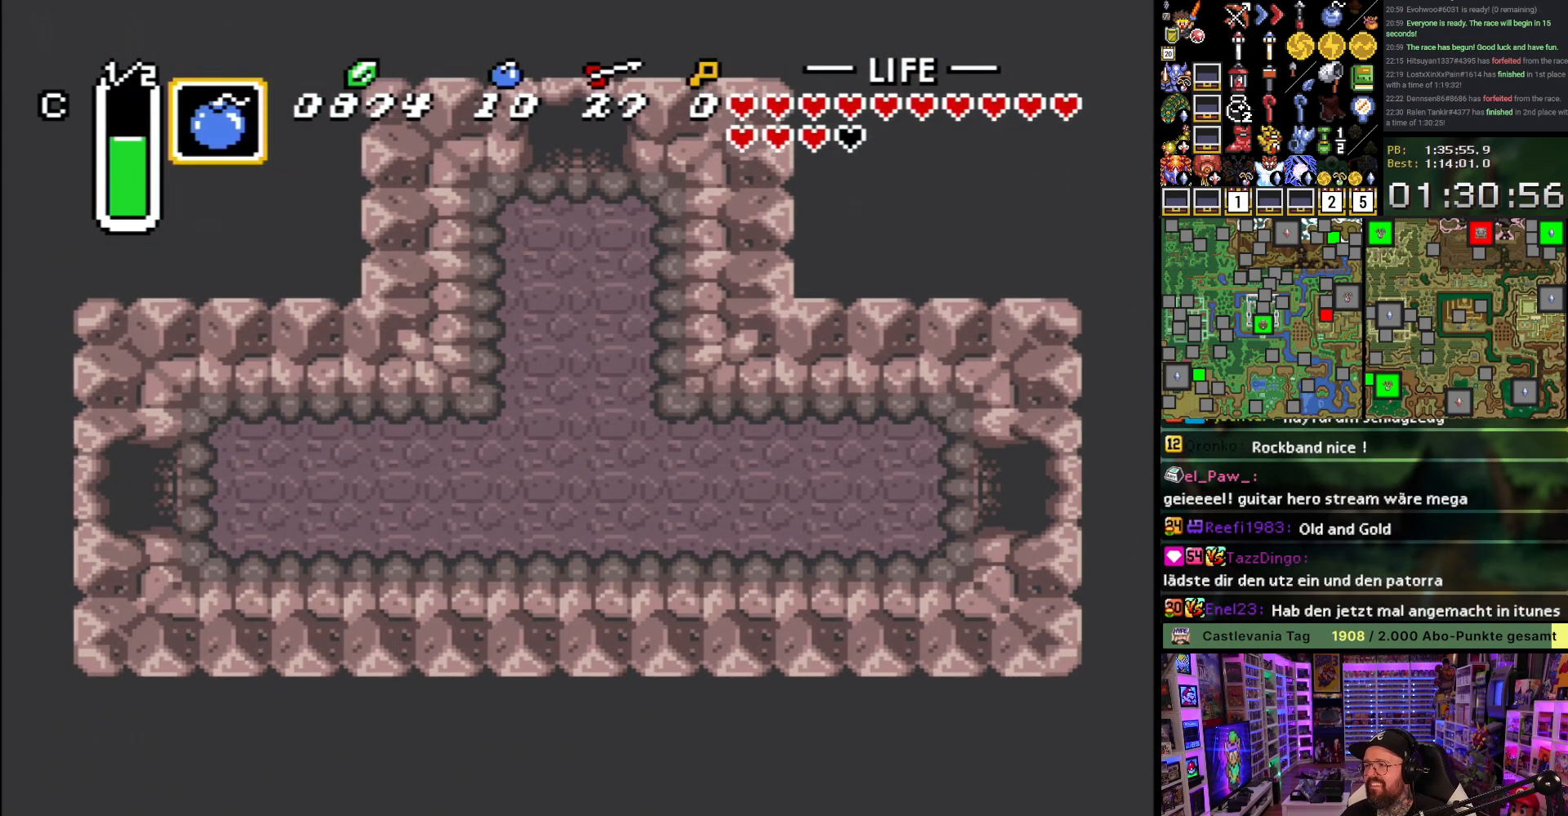
{"buttons": ["A"], "events": [[200, "A", "up"], [433, "A", "down"]]}
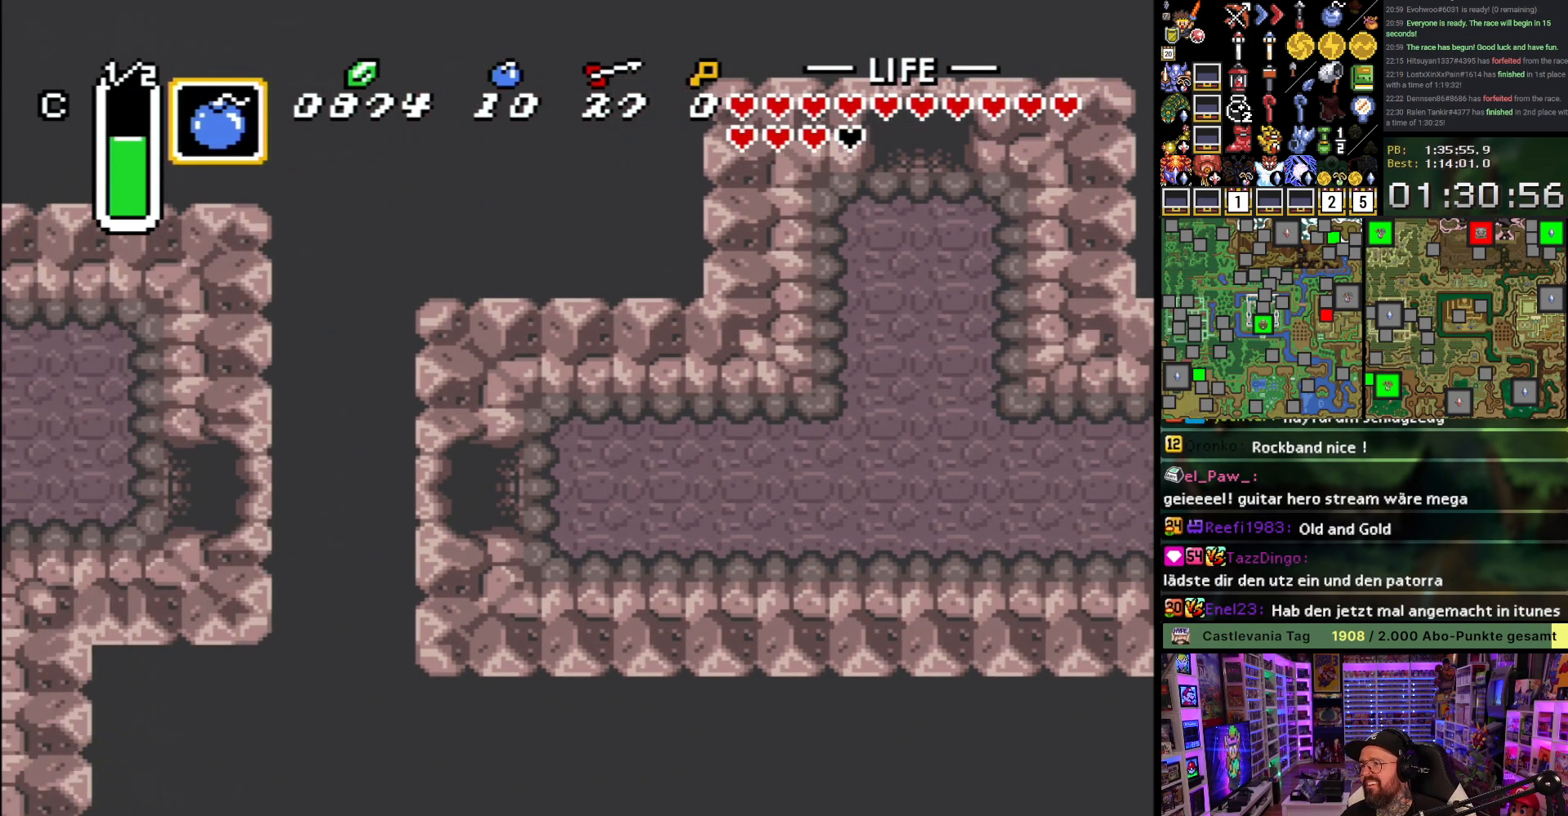
{"buttons": [], "events": [[50, "A", "up"], [117, "A", "down"], [267, "A", "up"], [333, "A", "down"], [450, "A", "up"]]}
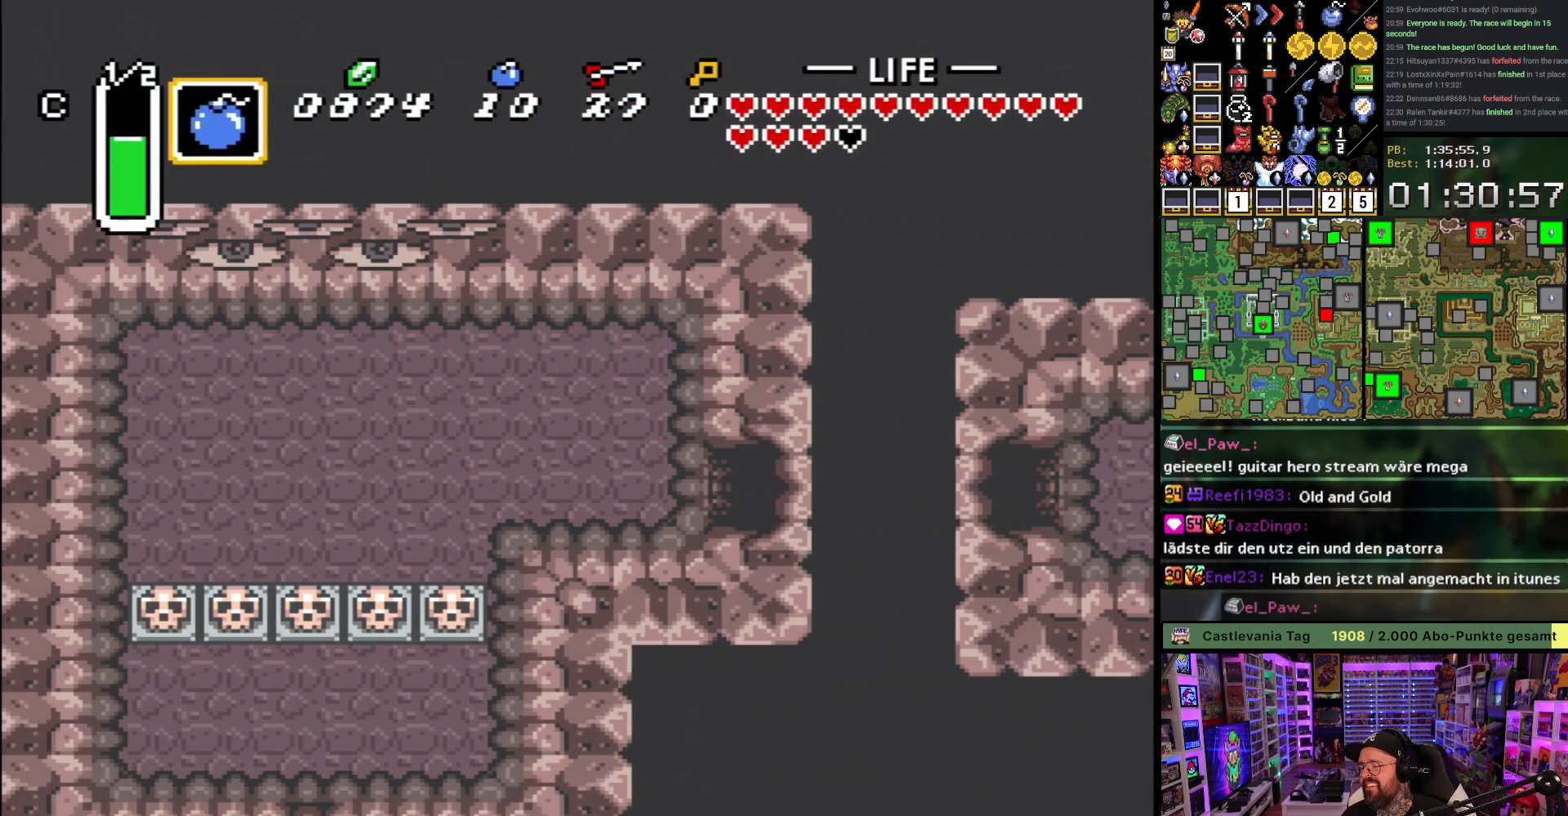
{"buttons": ["DPAD_LEFT"], "events": [[17, "A", "down"], [133, "A", "up"], [167, "DPAD_LEFT", "down"], [200, "A", "down"], [267, "A", "up"]]}
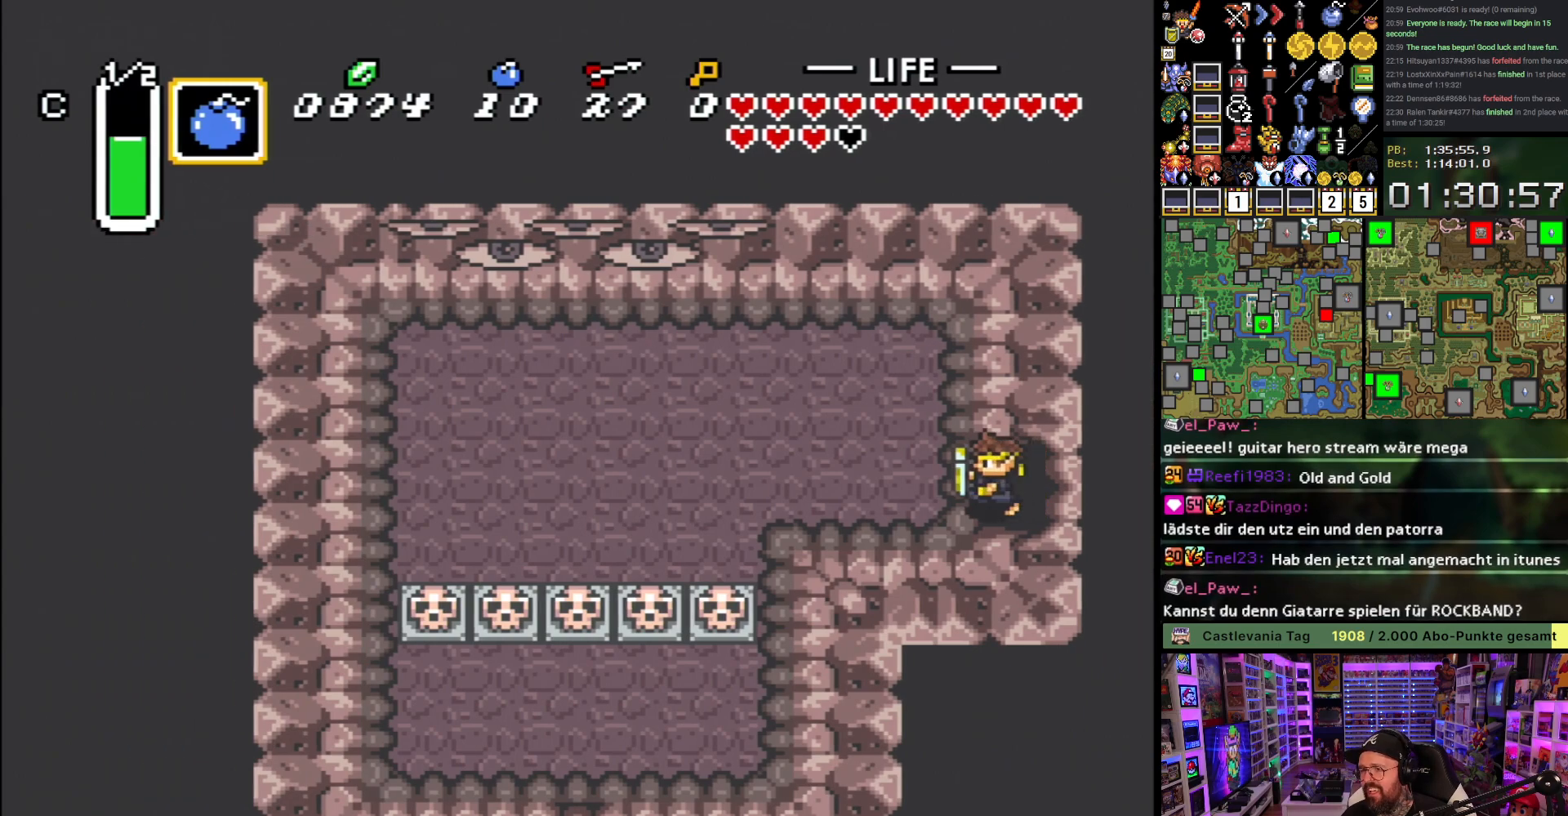
{"buttons": ["DPAD_LEFT"], "events": [[167, "Y", "down"], [300, "Y", "up"], [367, "A", "down"], [500, "A", "up"]]}
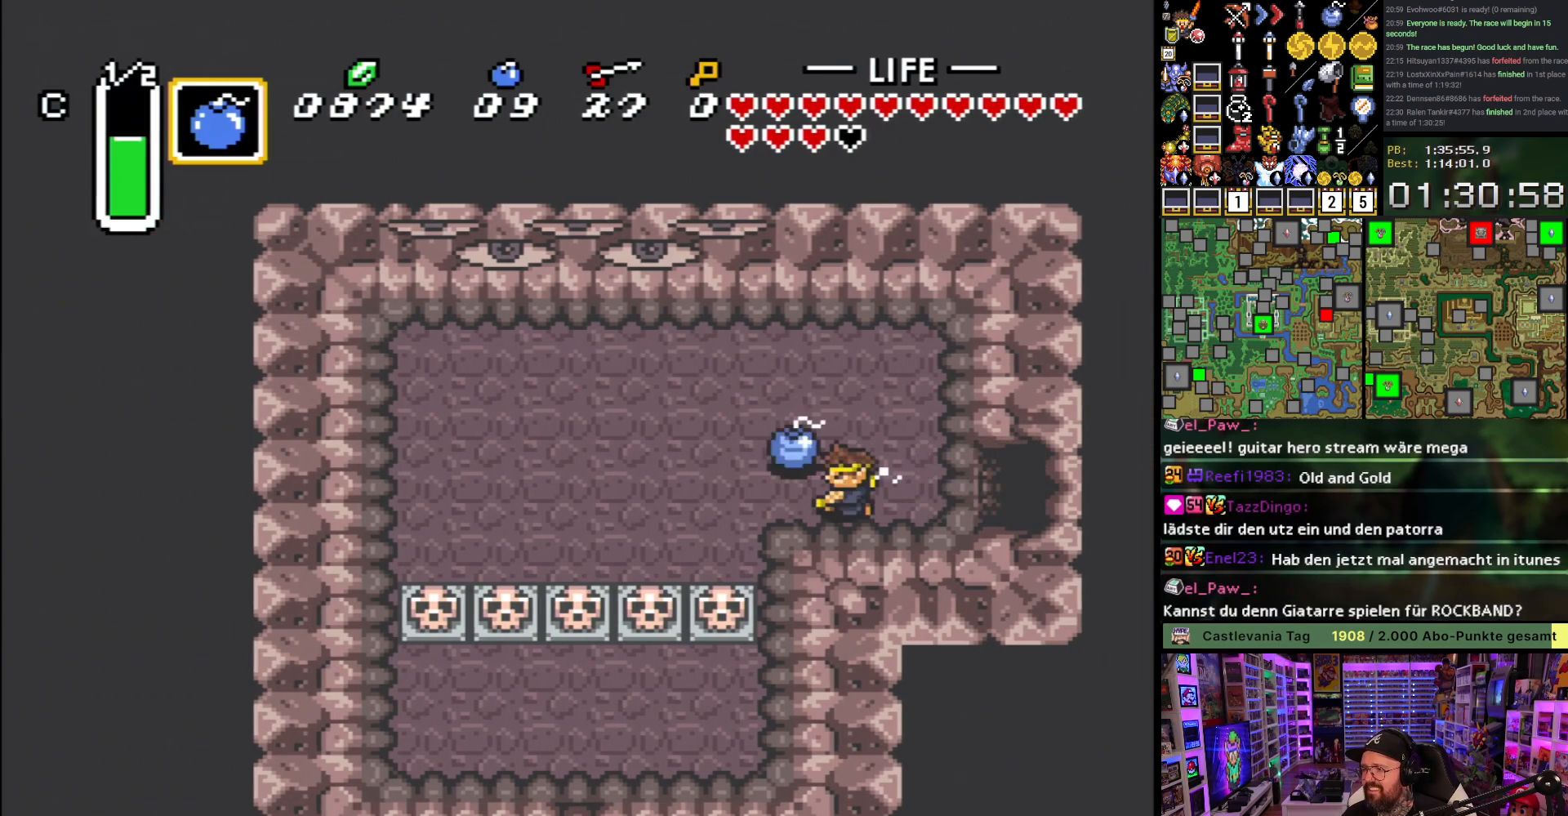
{"buttons": ["DPAD_LEFT"], "events": []}
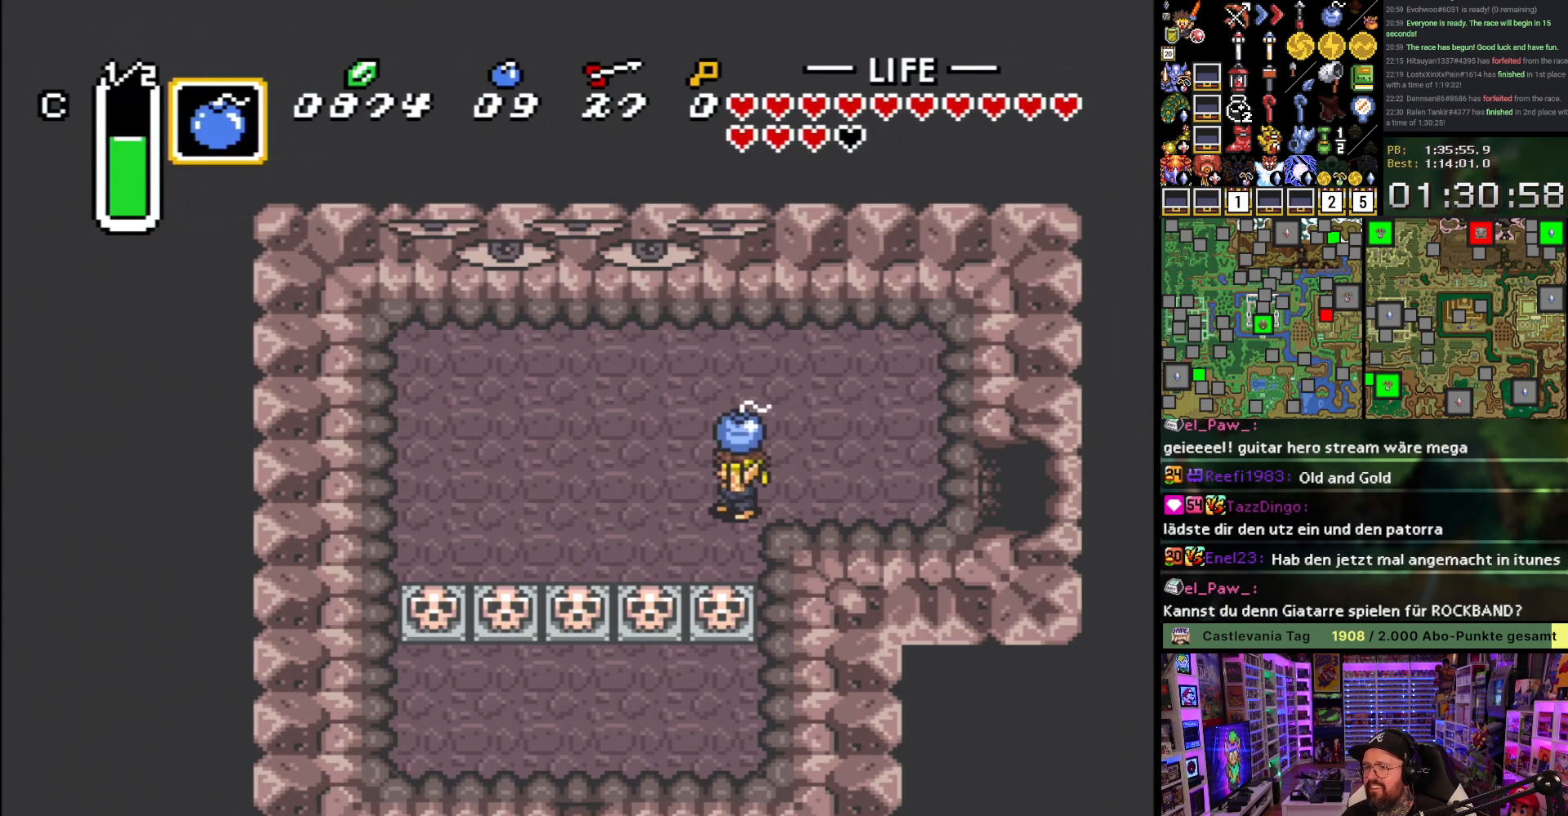
{"buttons": ["DPAD_DOWN"], "events": [[467, "DPAD_DOWN", "down"], [467, "DPAD_LEFT", "up"]]}
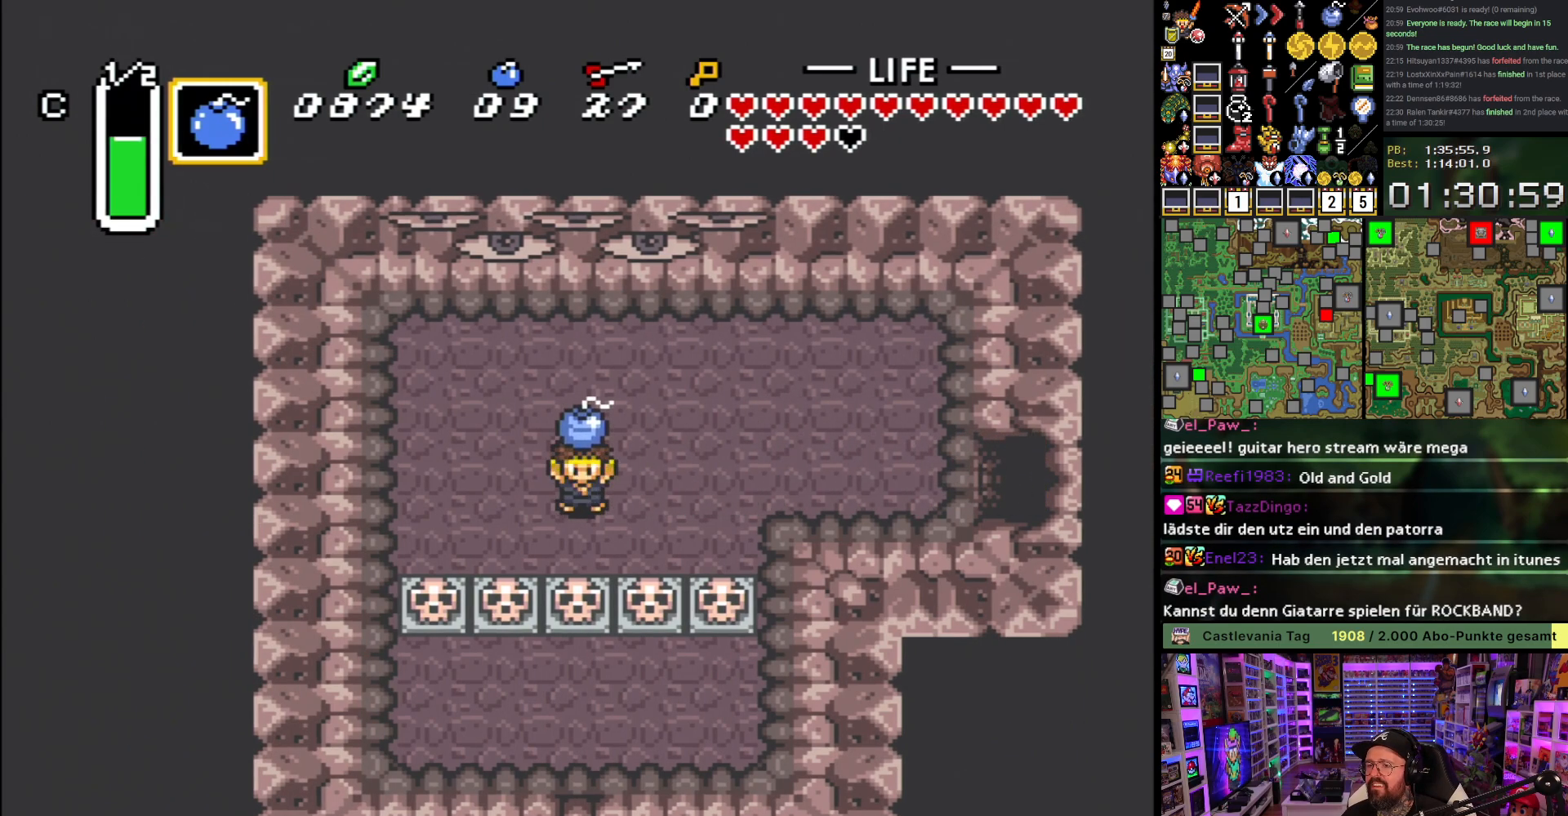
{"buttons": [], "events": [[17, "A", "down"], [100, "A", "up"], [250, "A", "down"], [350, "A", "up"], [367, "DPAD_DOWN", "up"]]}
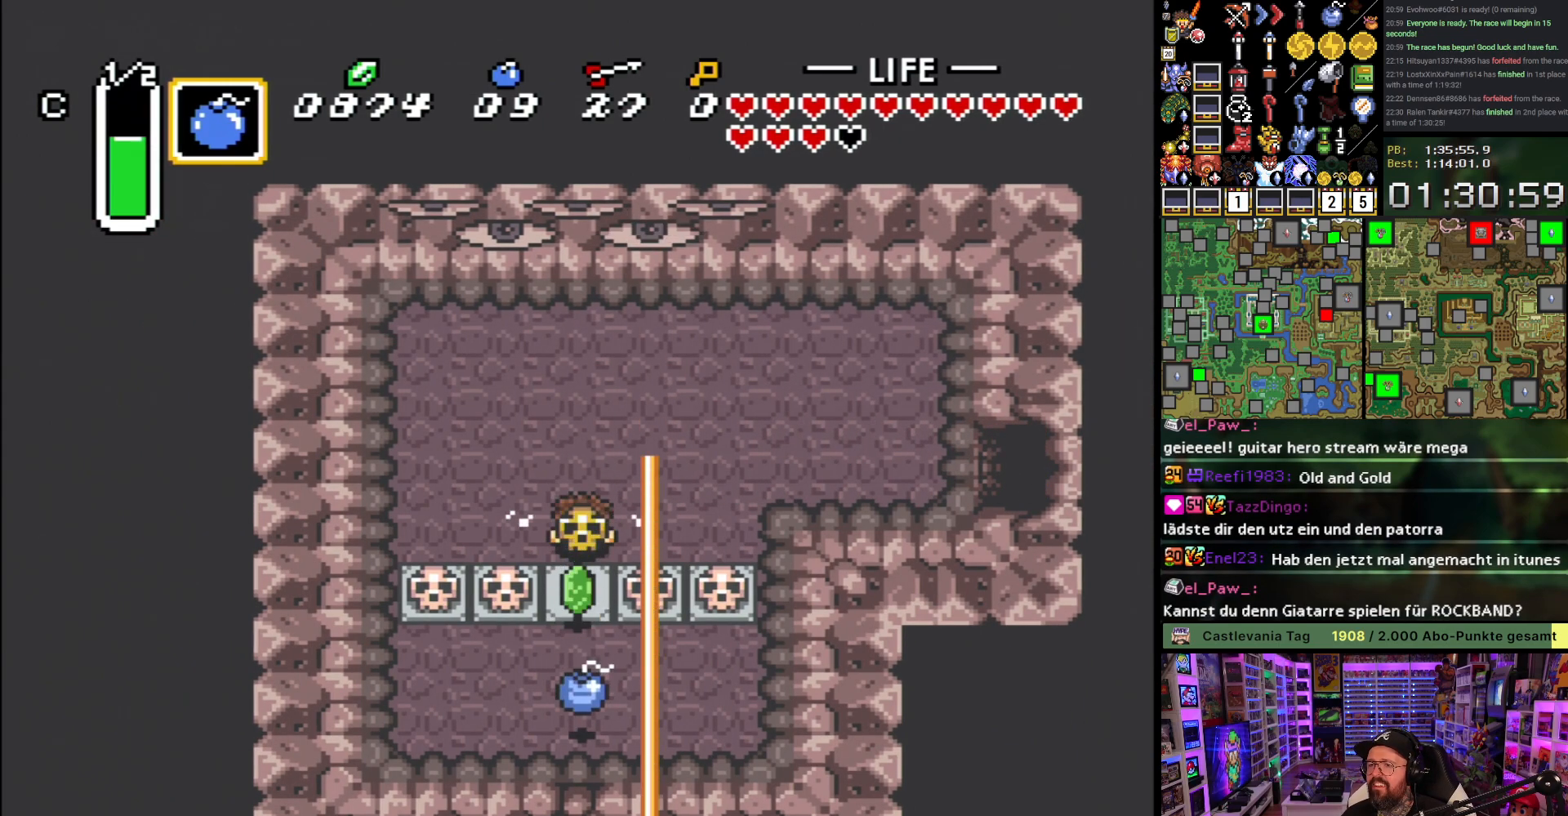
{"buttons": [], "events": [[217, "A", "down"], [283, "A", "up"]]}
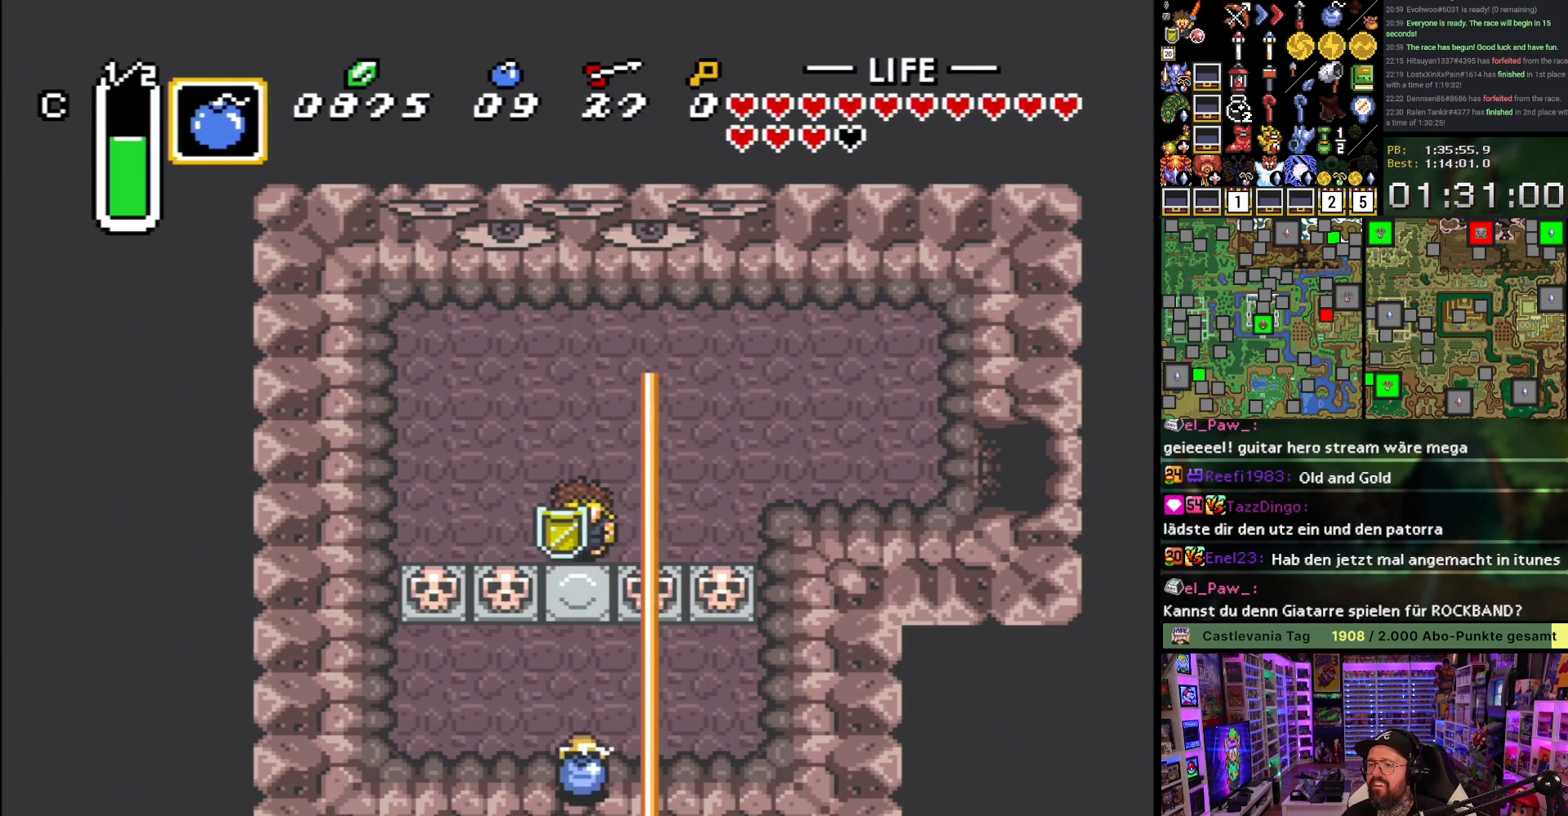
{"buttons": ["A"], "events": [[433, "A", "down"]]}
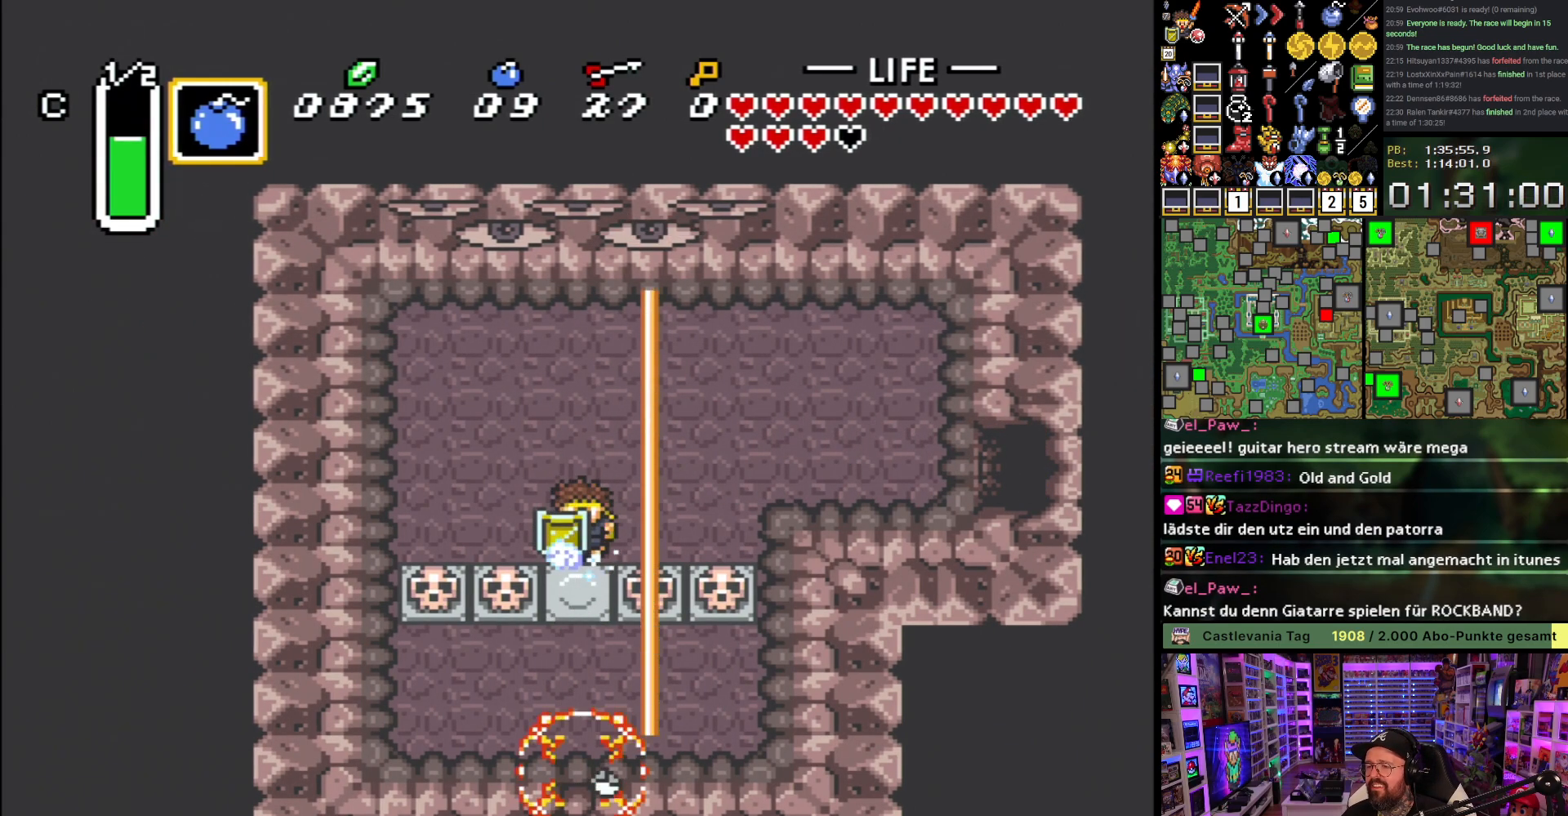
{"buttons": ["A"], "events": []}
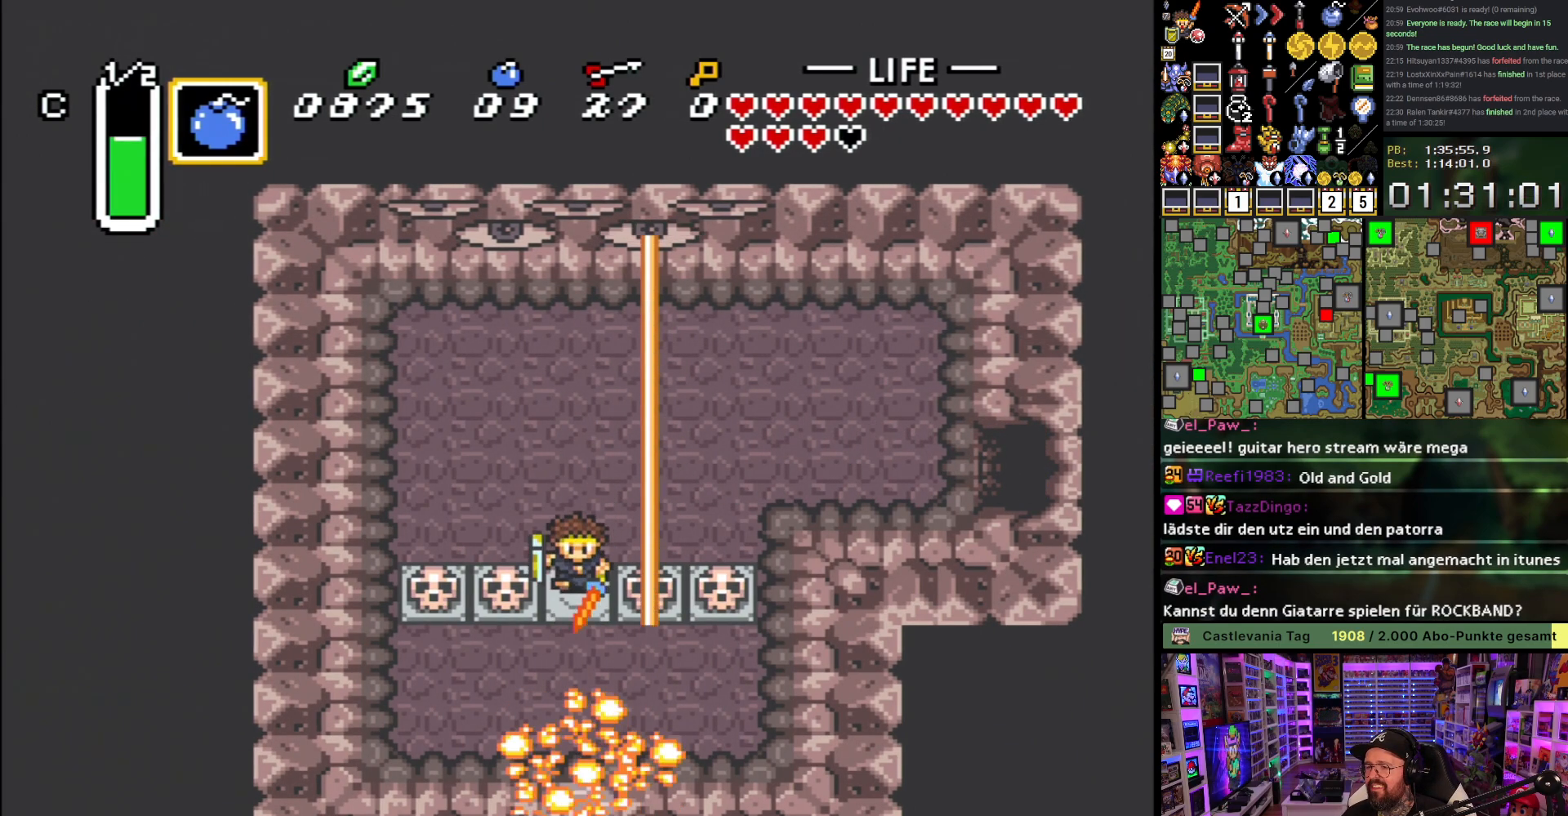
{"buttons": ["A"], "events": []}